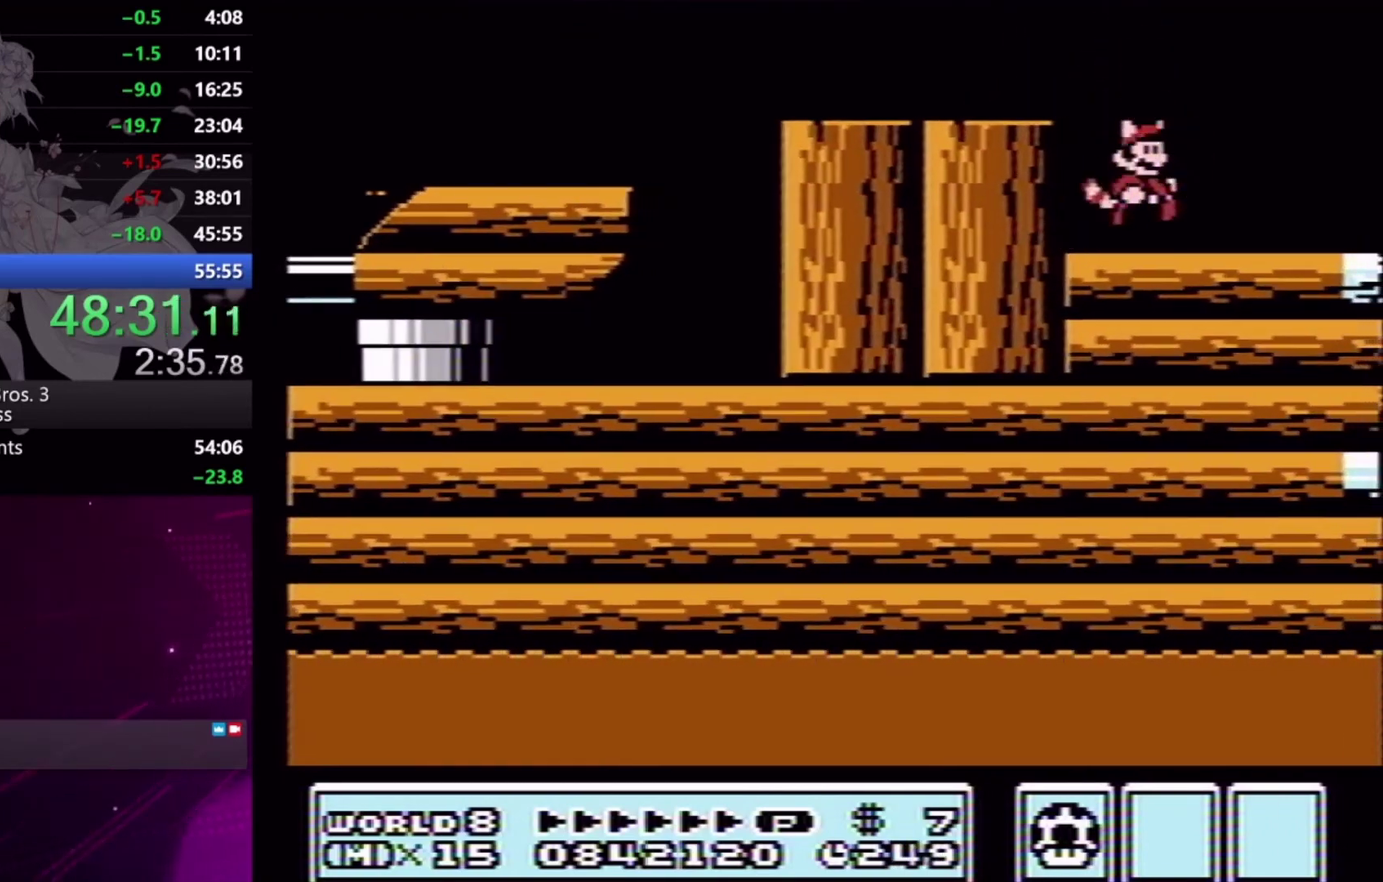
Gameplay with a controller (Xbox layout); each line is a JSON object with the inputs held at the frame after it. "events" lists button and stick changes between this image and that frame as [ms after this image, input, new state], when the widget could be followed in between. Not read: L2 L3 R2 R3 left_stick right_stick.
{"buttons": ["DPAD_RIGHT"], "events": [[67, "DPAD_RIGHT", "up"], [167, "X", "down"], [267, "X", "up"], [467, "DPAD_RIGHT", "down"]]}
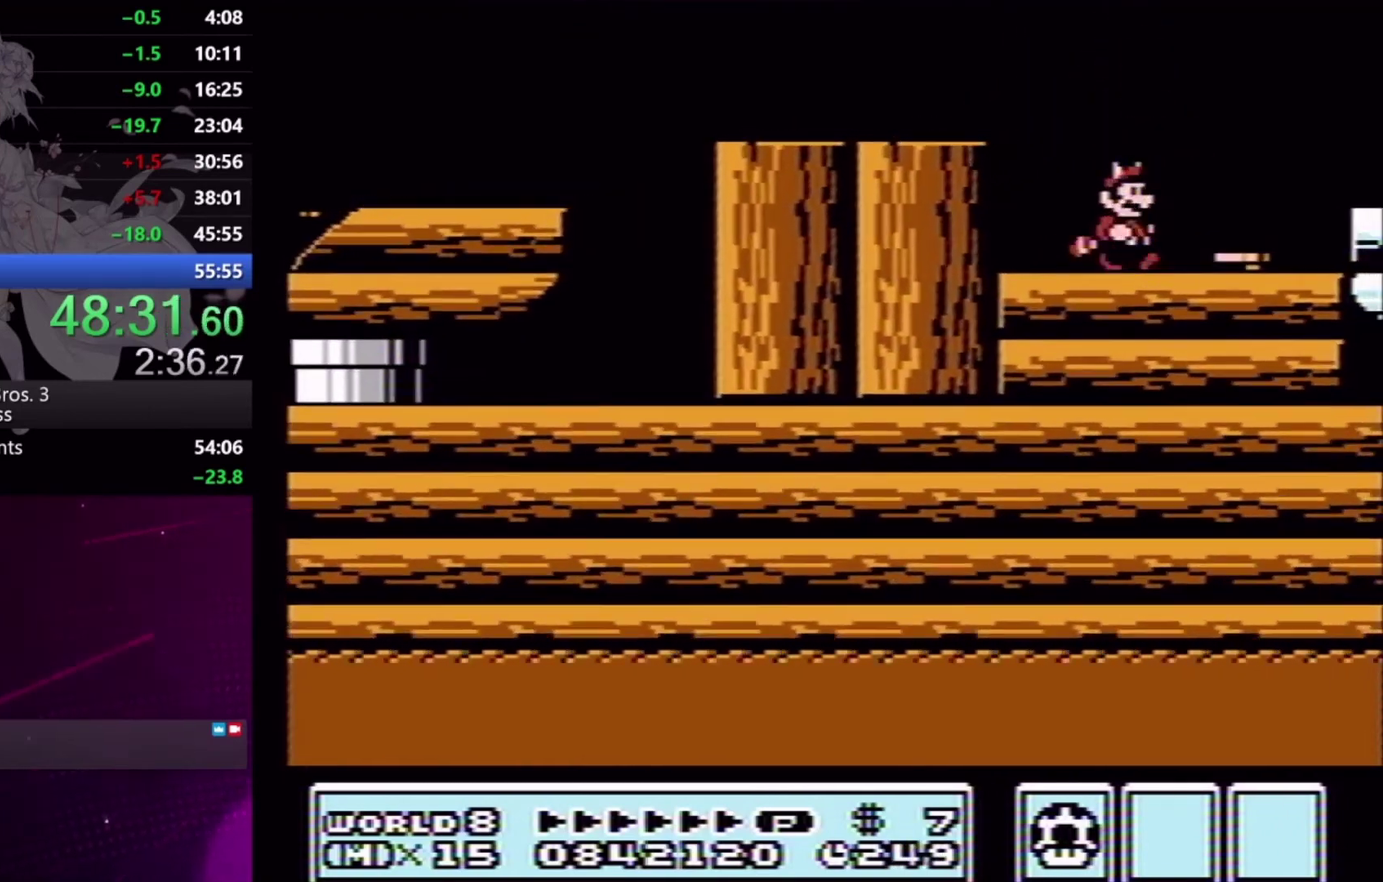
{"buttons": ["DPAD_LEFT"], "events": [[67, "X", "down"], [133, "DPAD_RIGHT", "up"], [167, "X", "up"], [267, "DPAD_LEFT", "down"]]}
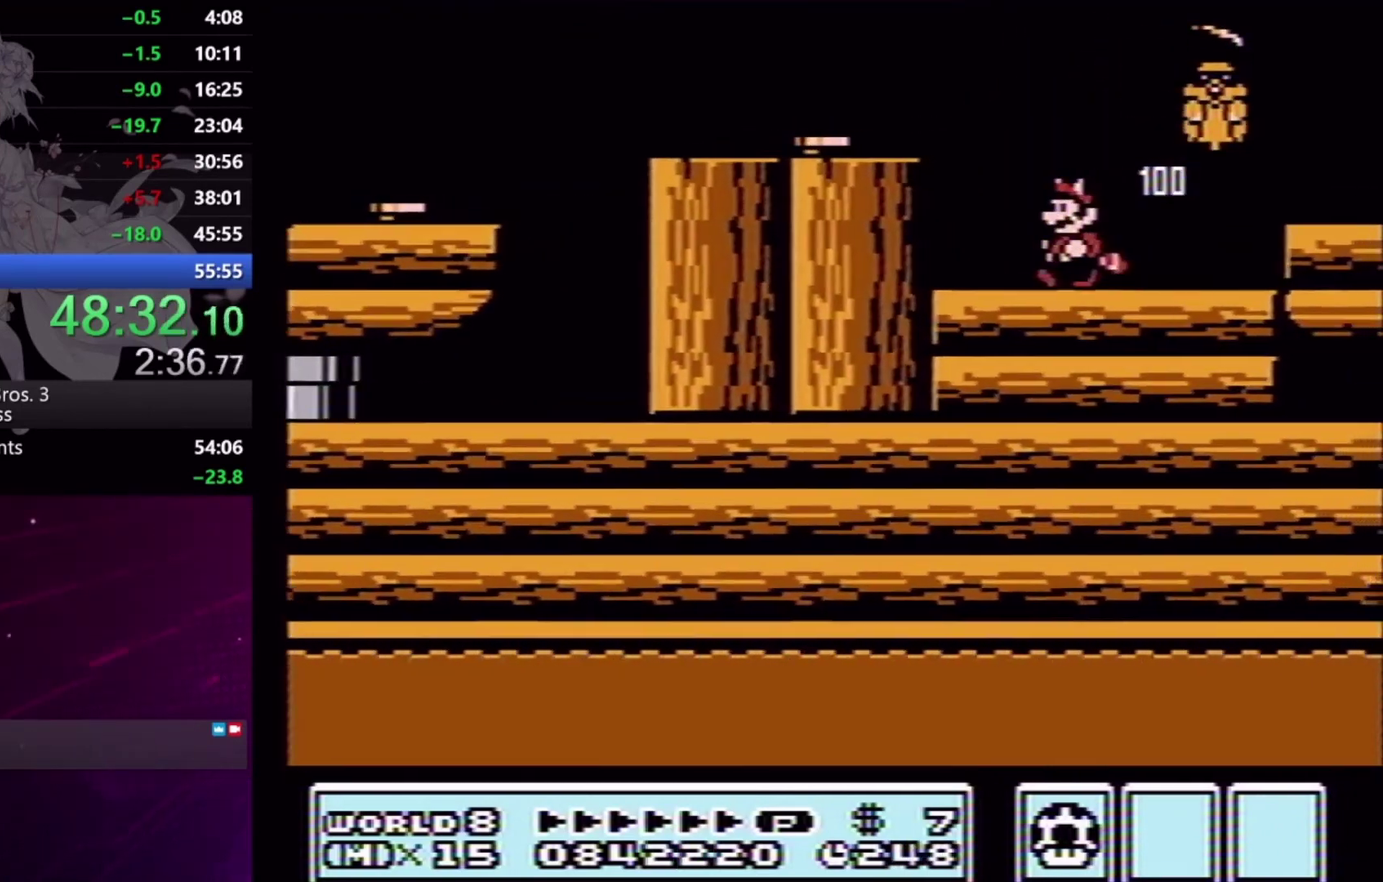
{"buttons": ["DPAD_RIGHT"], "events": [[100, "A", "down"], [267, "A", "up"], [400, "DPAD_LEFT", "up"], [500, "DPAD_RIGHT", "down"]]}
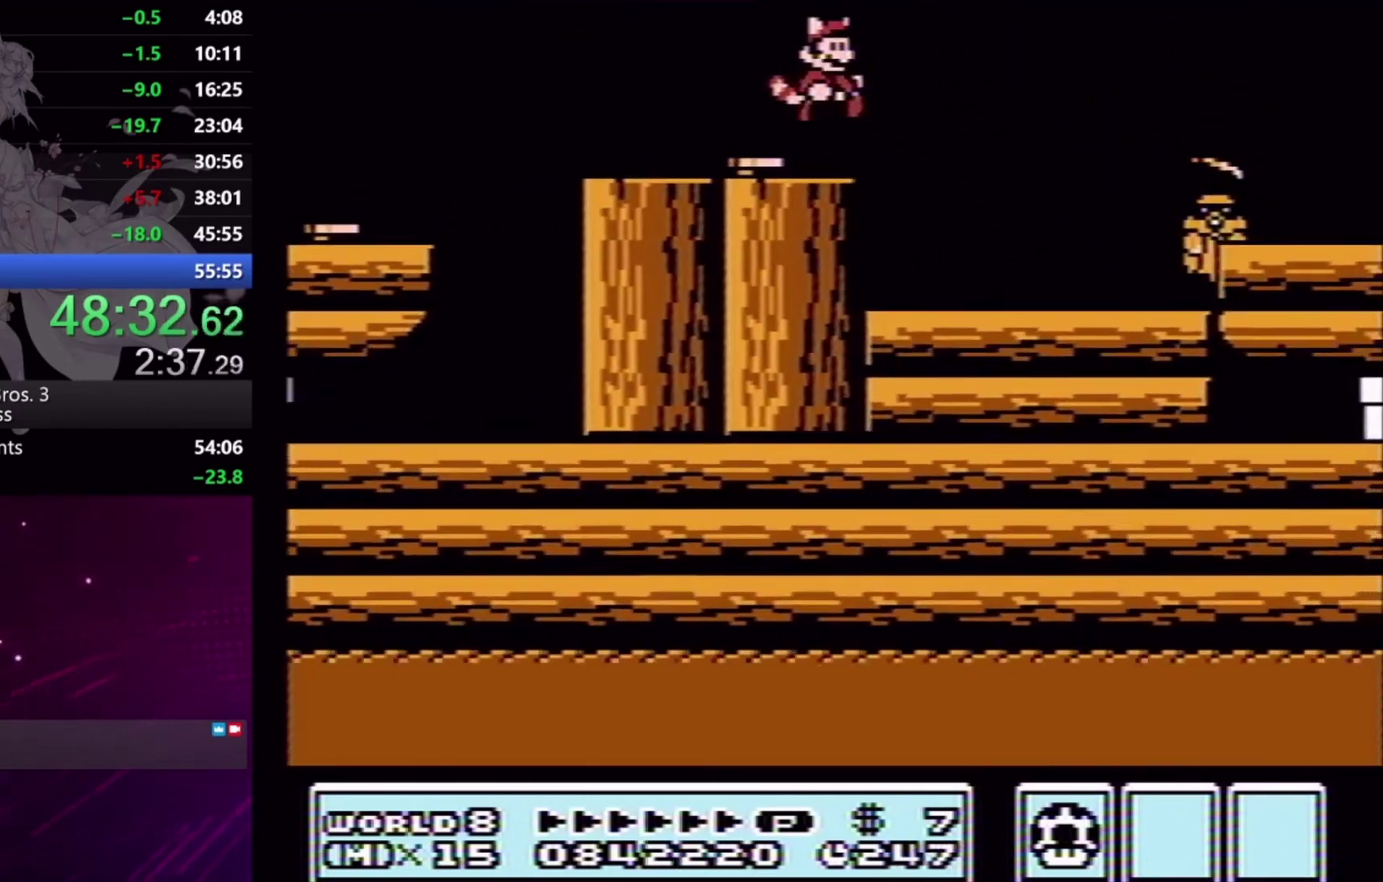
{"buttons": ["DPAD_RIGHT"], "events": [[100, "X", "down"], [200, "X", "up"], [267, "X", "down"], [367, "X", "up"]]}
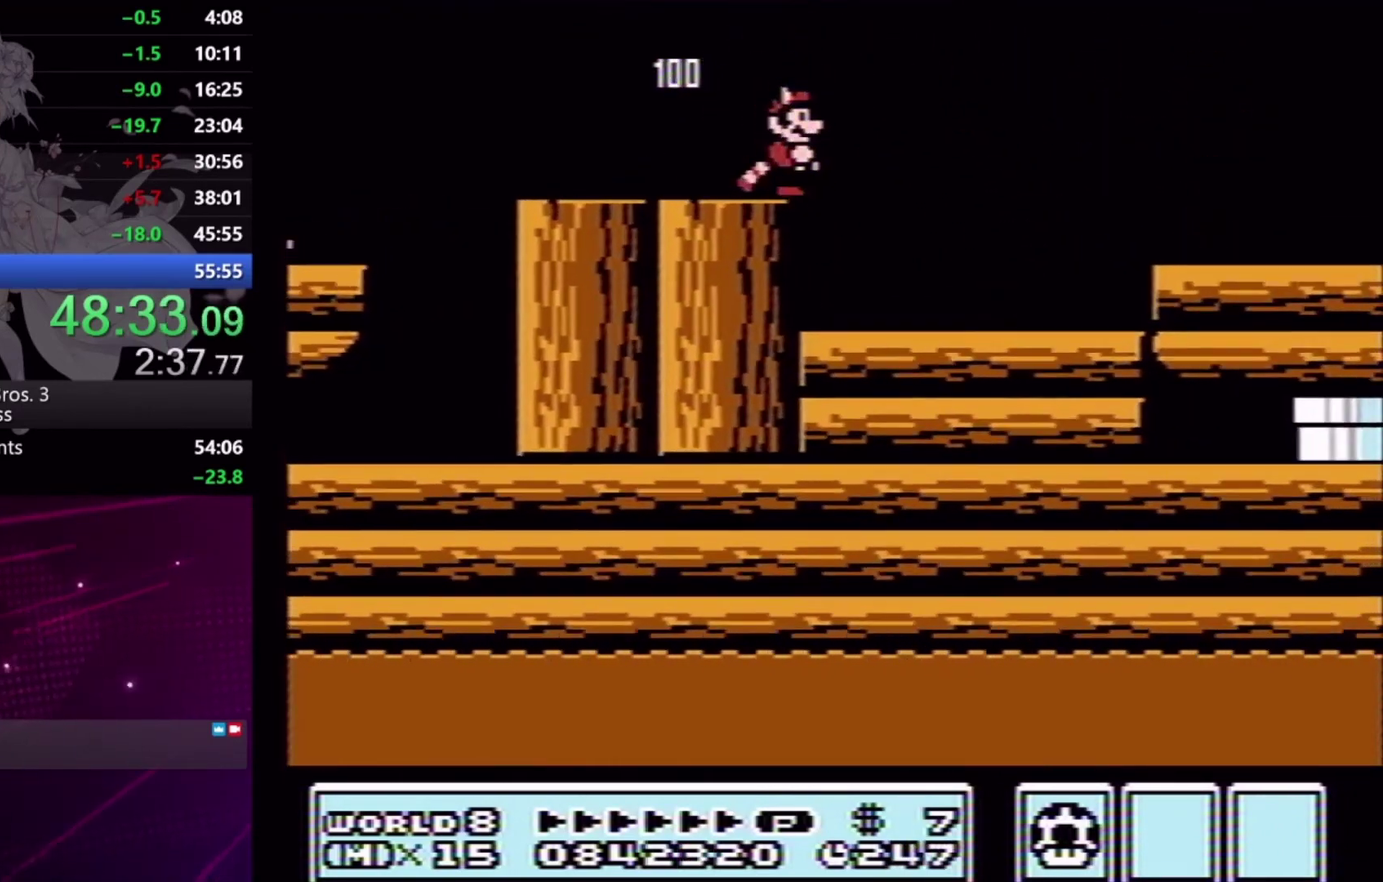
{"buttons": [], "events": [[133, "DPAD_RIGHT", "up"], [233, "DPAD_LEFT", "down"], [333, "DPAD_LEFT", "up"]]}
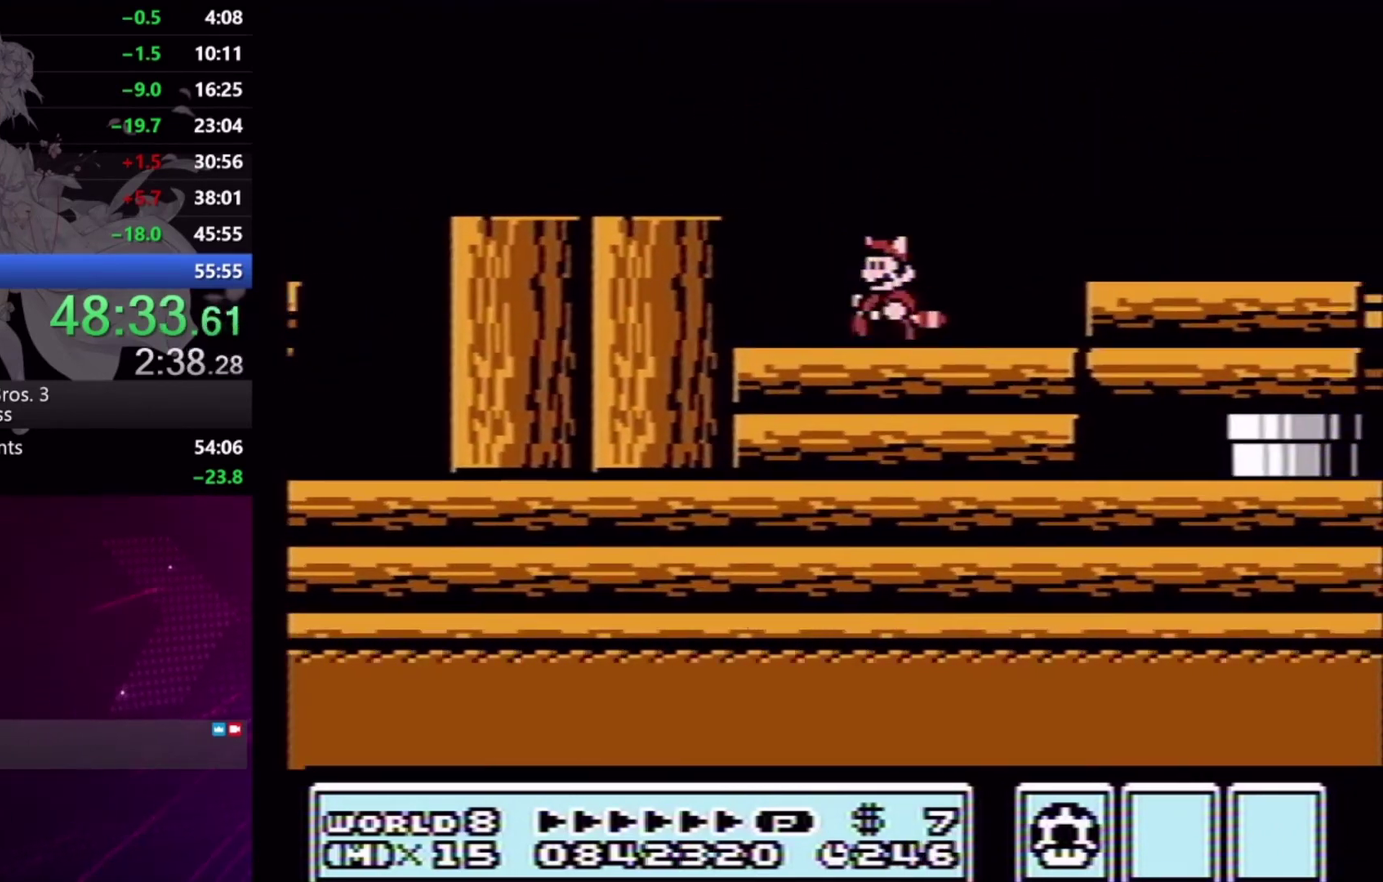
{"buttons": ["A", "X", "DPAD_RIGHT"], "events": [[267, "X", "down"], [300, "DPAD_RIGHT", "down"], [500, "A", "down"]]}
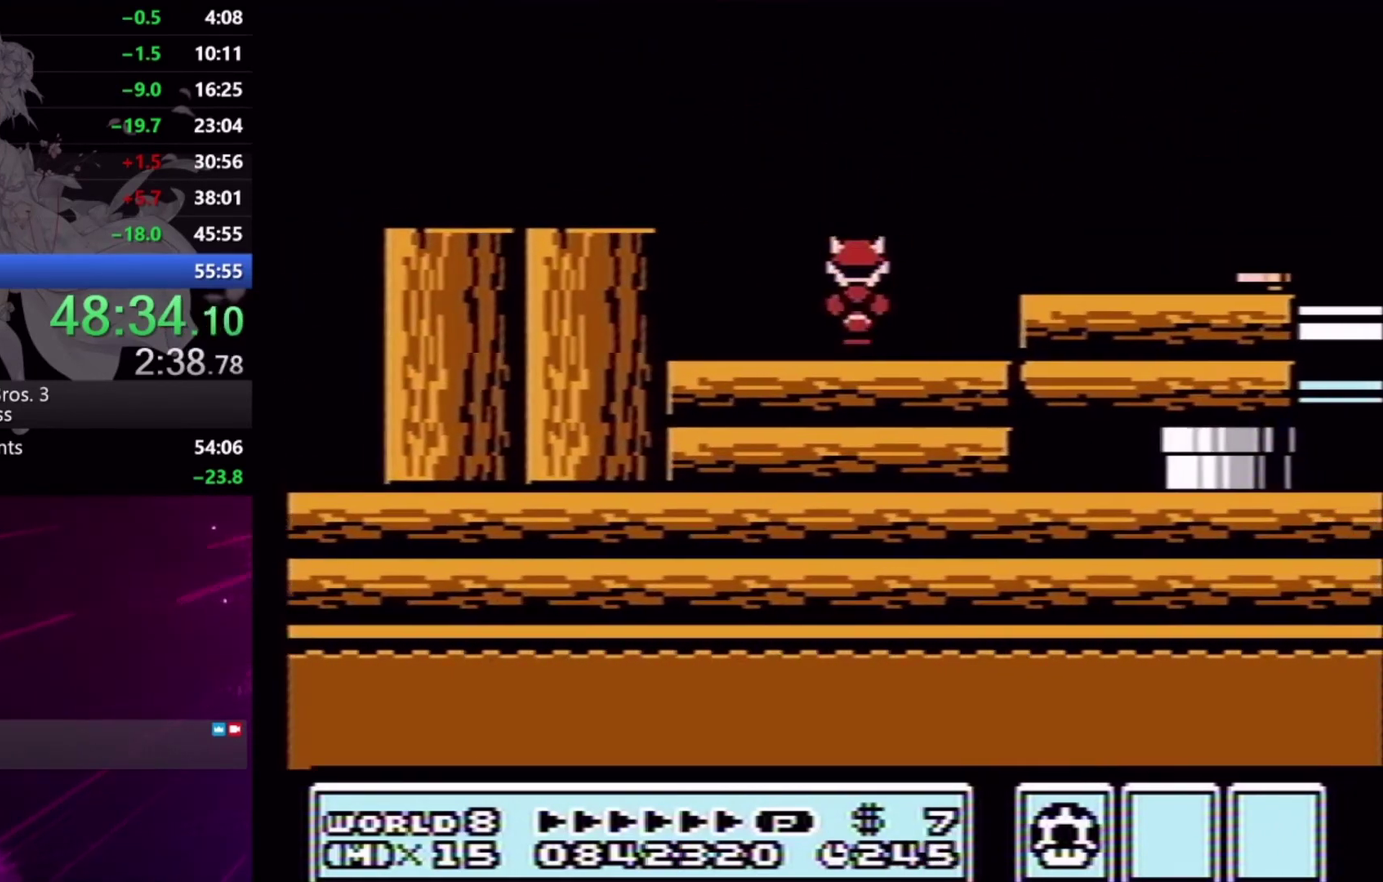
{"buttons": ["DPAD_RIGHT"], "events": [[167, "A", "up"], [200, "X", "up"]]}
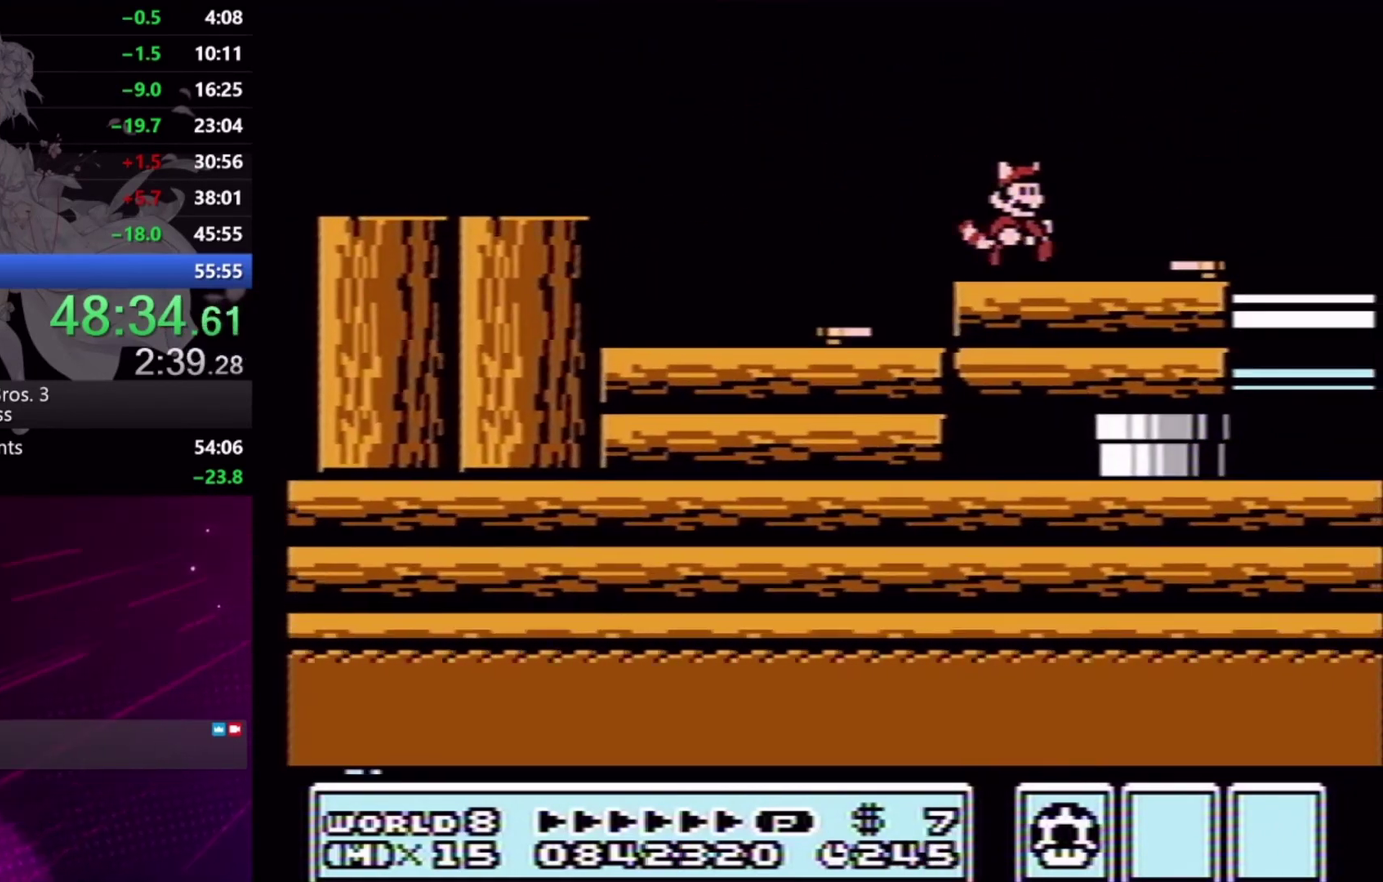
{"buttons": ["DPAD_LEFT"], "events": [[67, "DPAD_RIGHT", "up"], [133, "DPAD_LEFT", "down"], [133, "X", "down"], [333, "X", "up"]]}
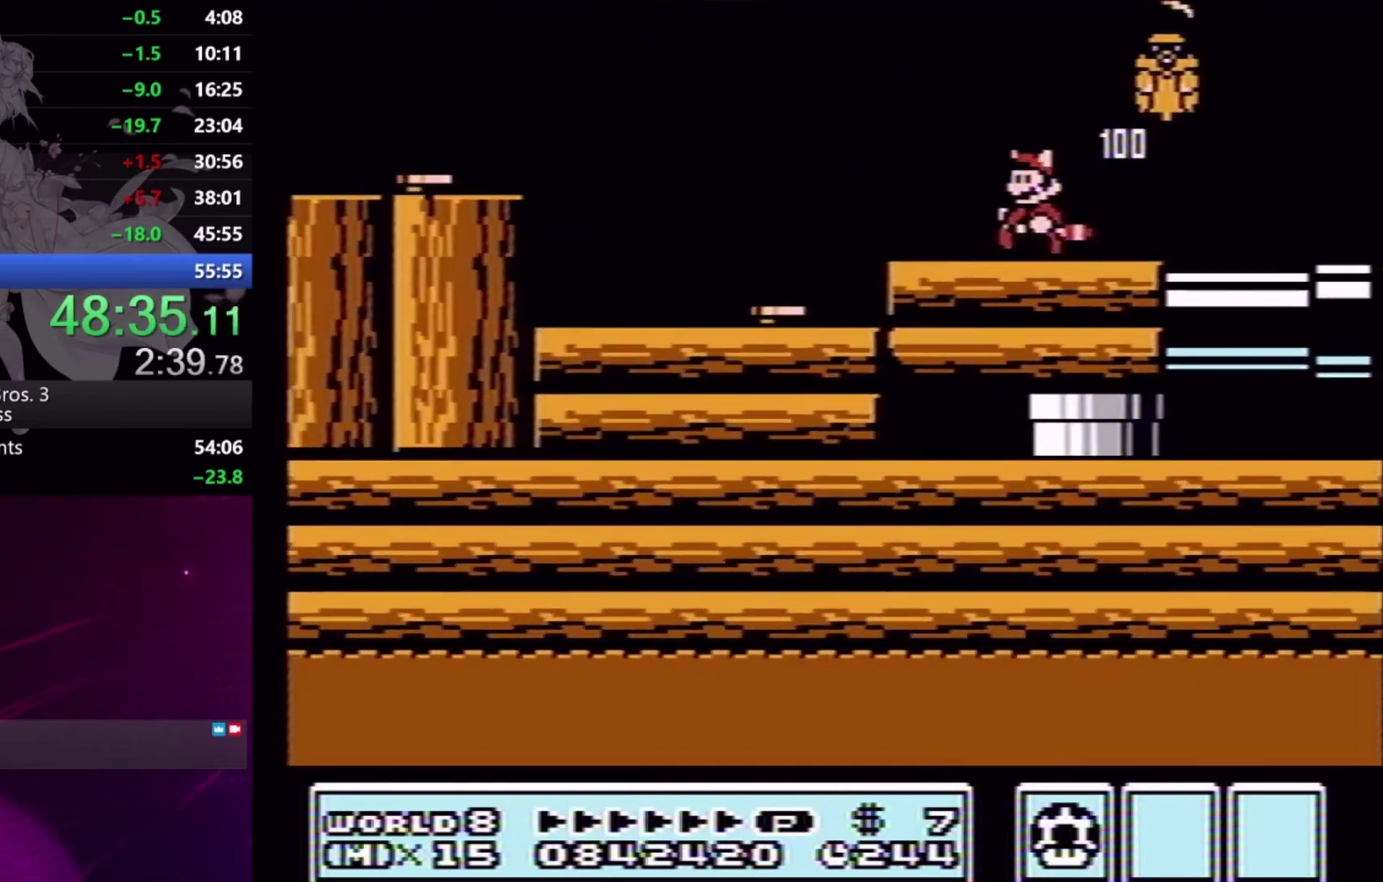
{"buttons": [], "events": [[467, "DPAD_LEFT", "up"]]}
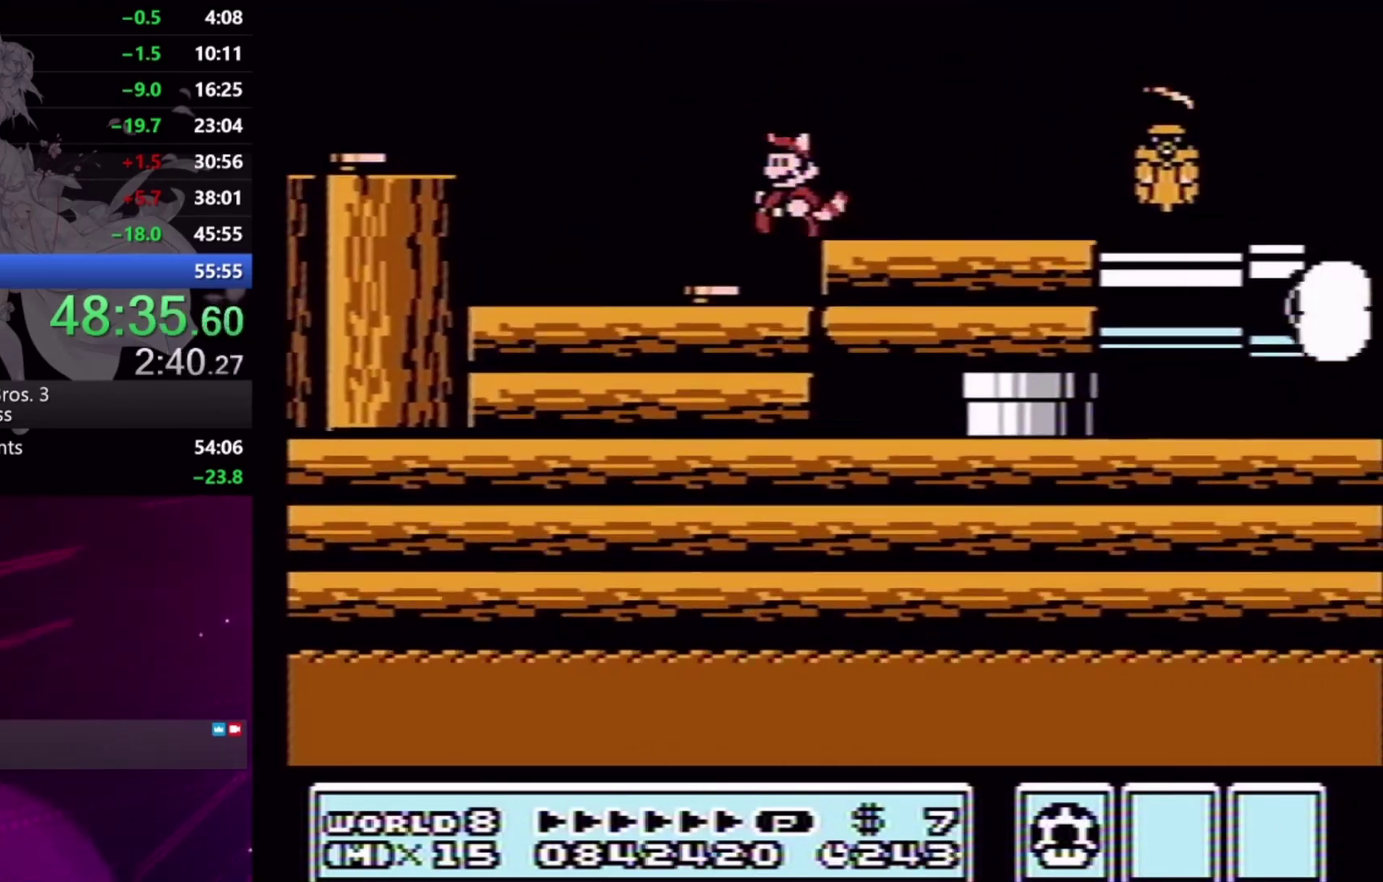
{"buttons": [], "events": [[33, "DPAD_RIGHT", "down"], [367, "DPAD_RIGHT", "up"]]}
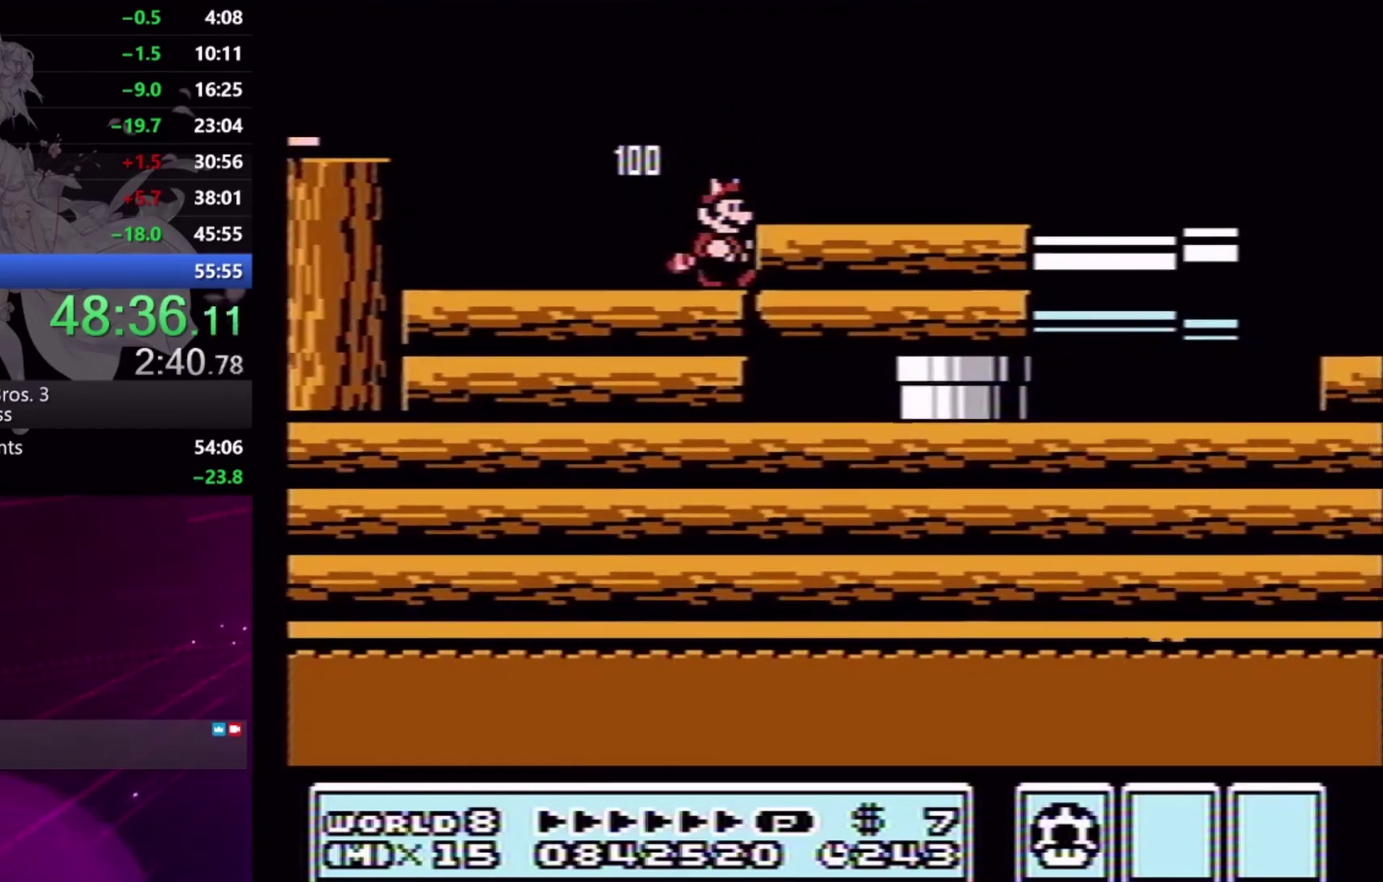
{"buttons": ["DPAD_RIGHT"], "events": [[167, "A", "down"], [200, "DPAD_RIGHT", "down"], [267, "A", "up"]]}
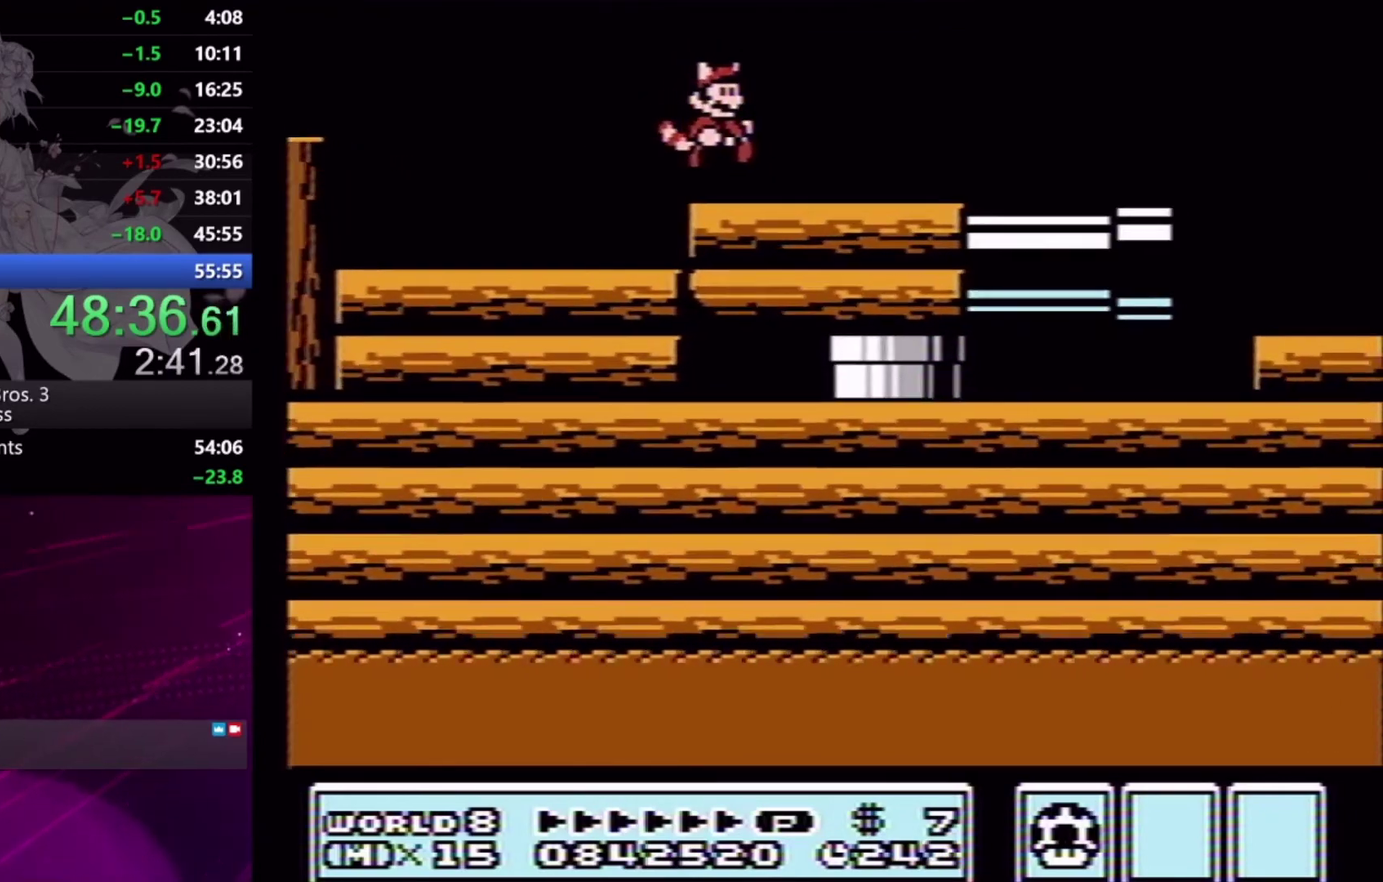
{"buttons": [], "events": [[133, "DPAD_RIGHT", "up"]]}
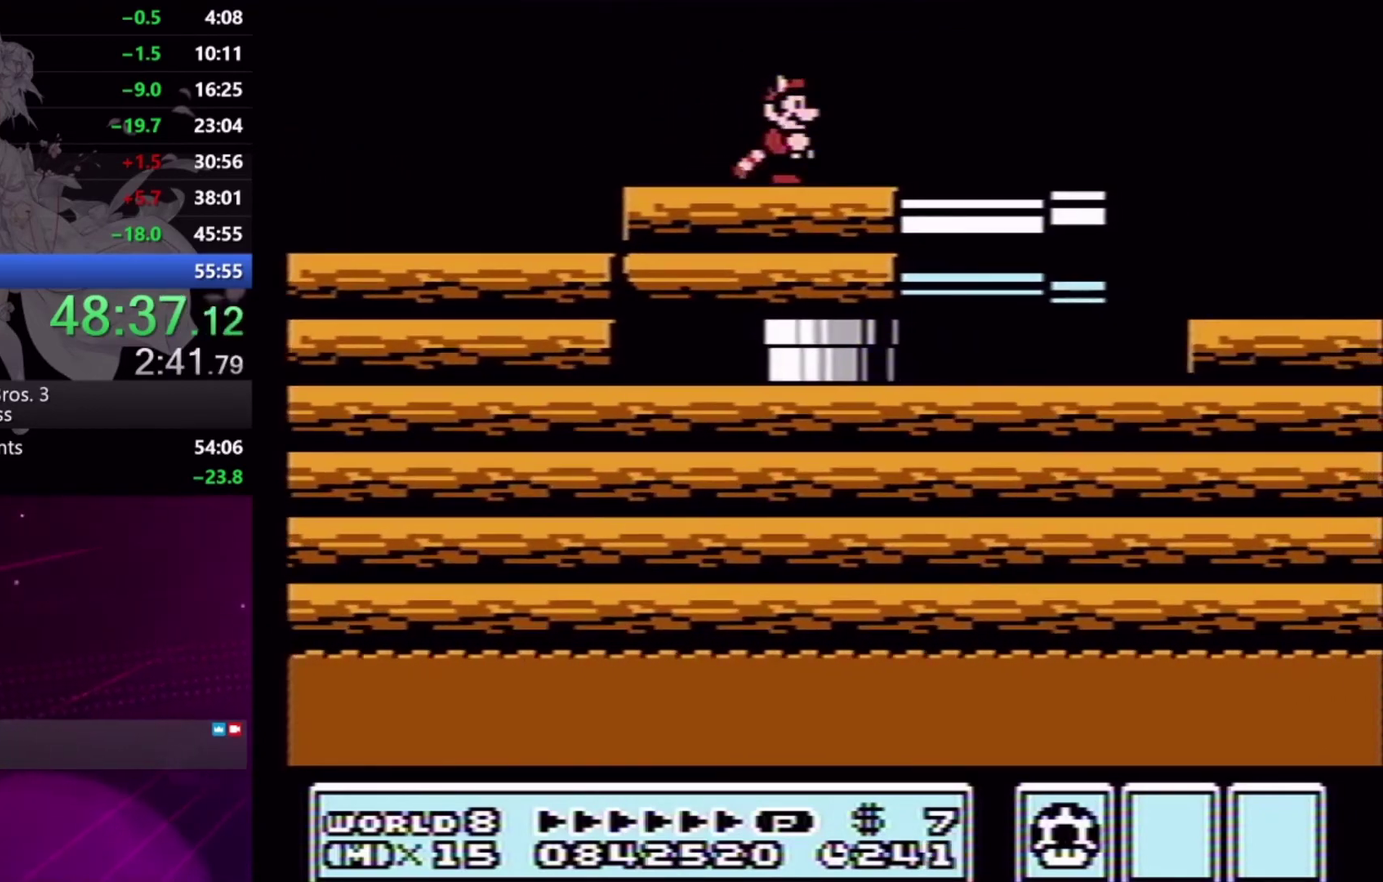
{"buttons": ["X", "DPAD_LEFT"], "events": [[100, "X", "down"], [233, "X", "up"], [333, "X", "down"], [433, "DPAD_LEFT", "down"]]}
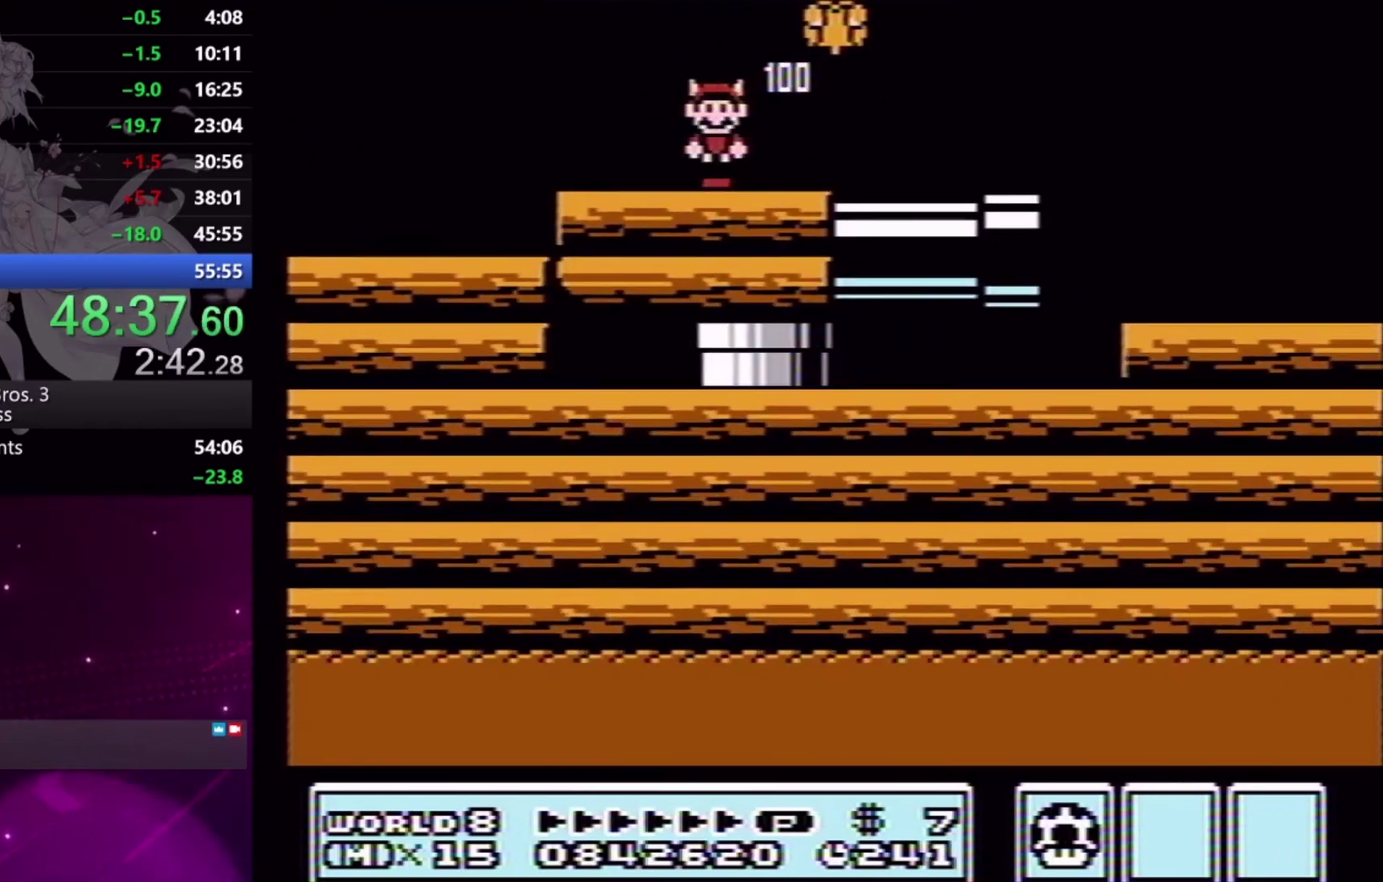
{"buttons": ["X", "DPAD_LEFT"], "events": []}
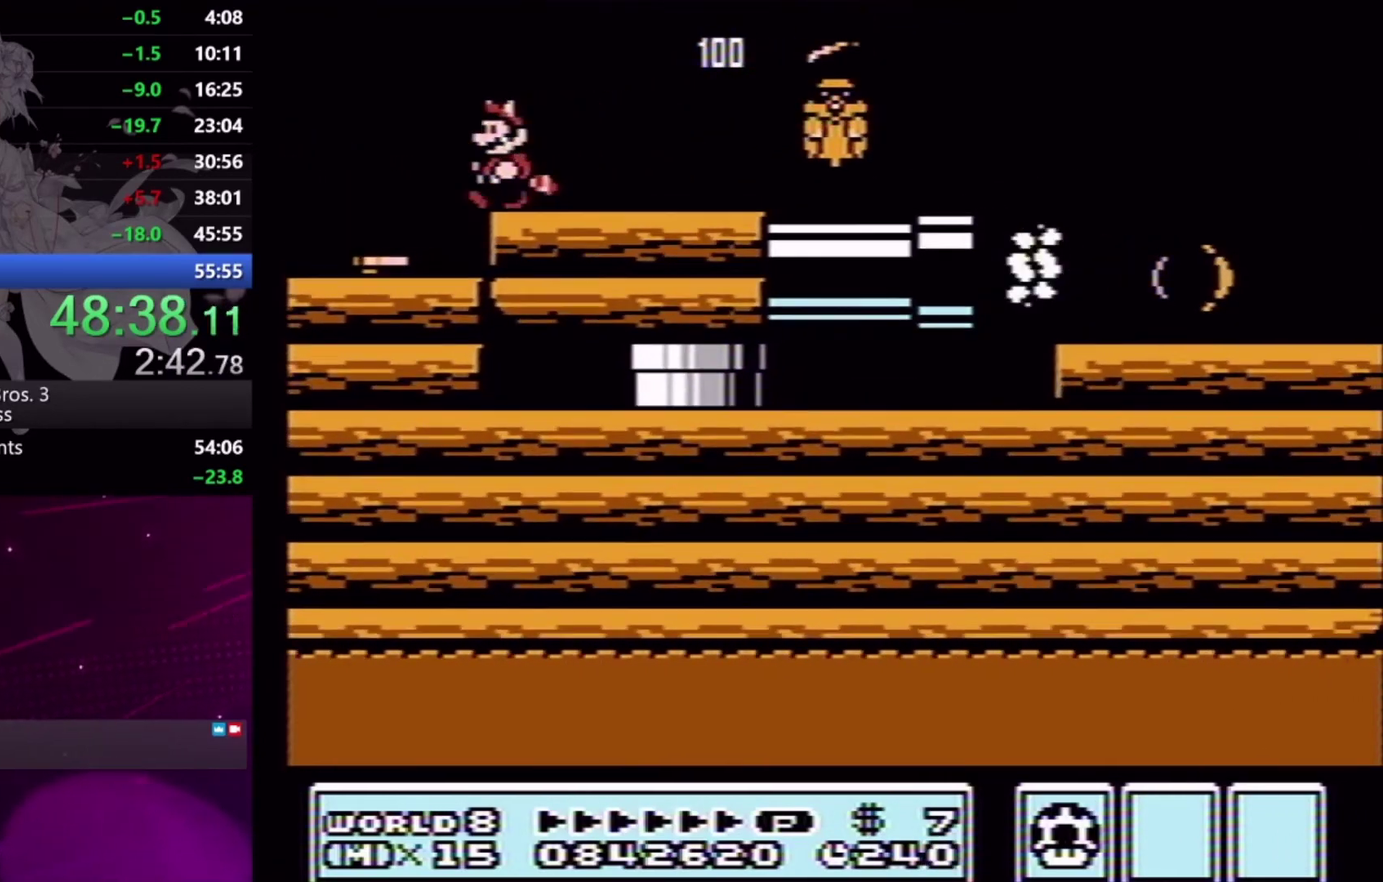
{"buttons": ["X", "DPAD_LEFT"], "events": []}
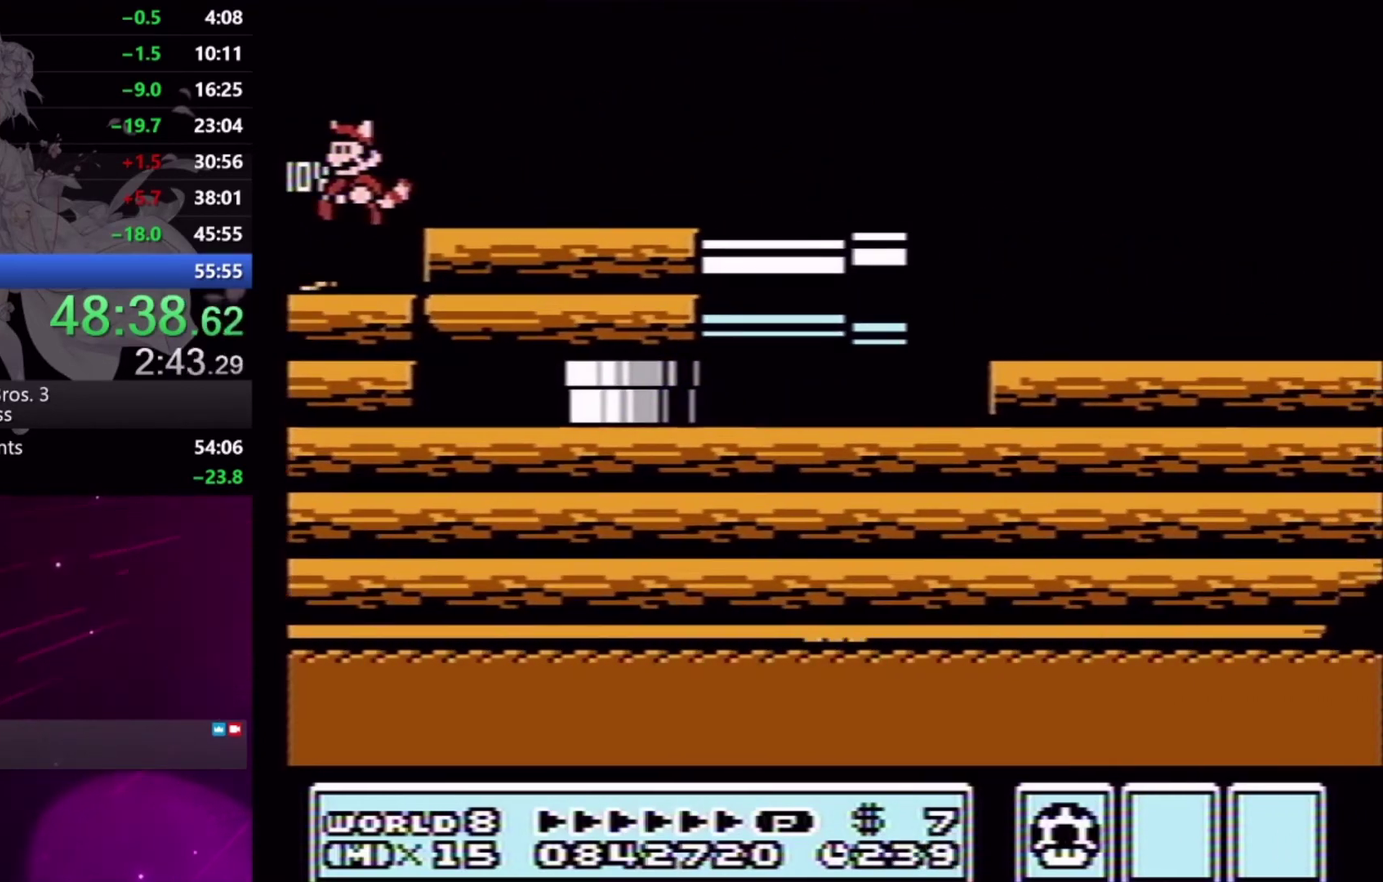
{"buttons": ["A", "X", "DPAD_LEFT"], "events": [[433, "A", "down"]]}
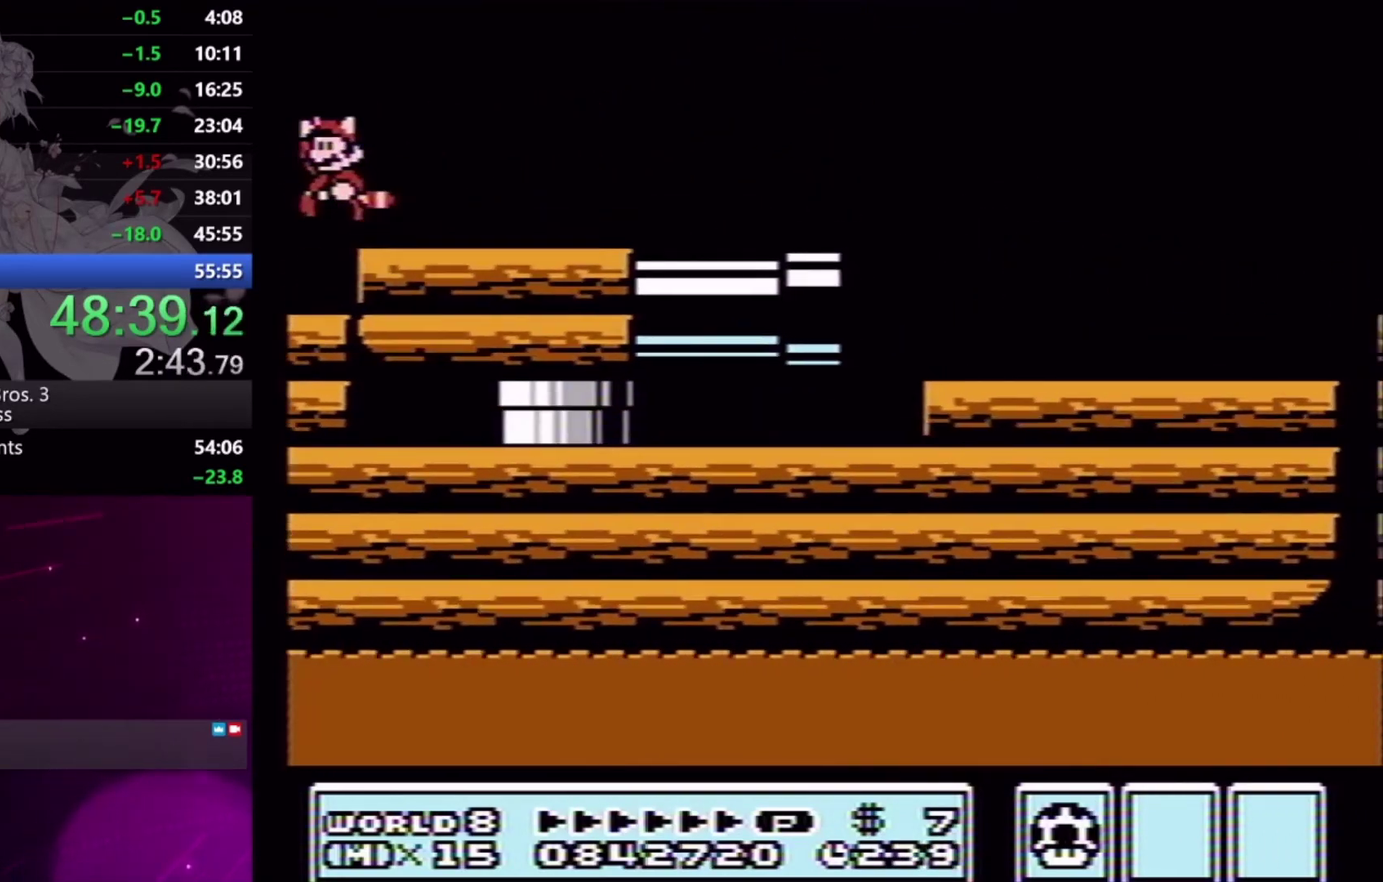
{"buttons": ["X", "DPAD_LEFT"], "events": [[133, "A", "up"]]}
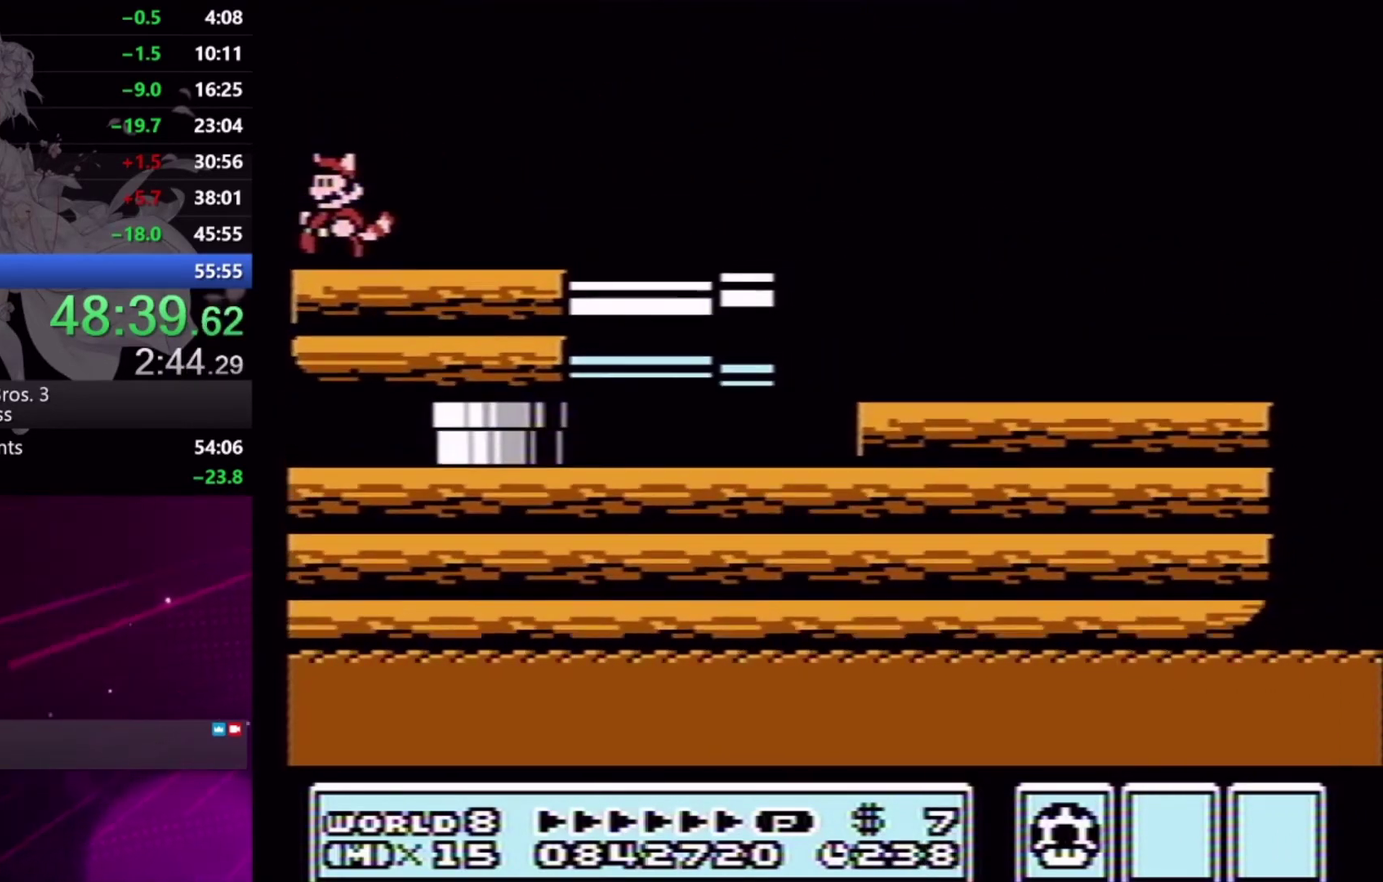
{"buttons": ["X", "DPAD_LEFT"], "events": []}
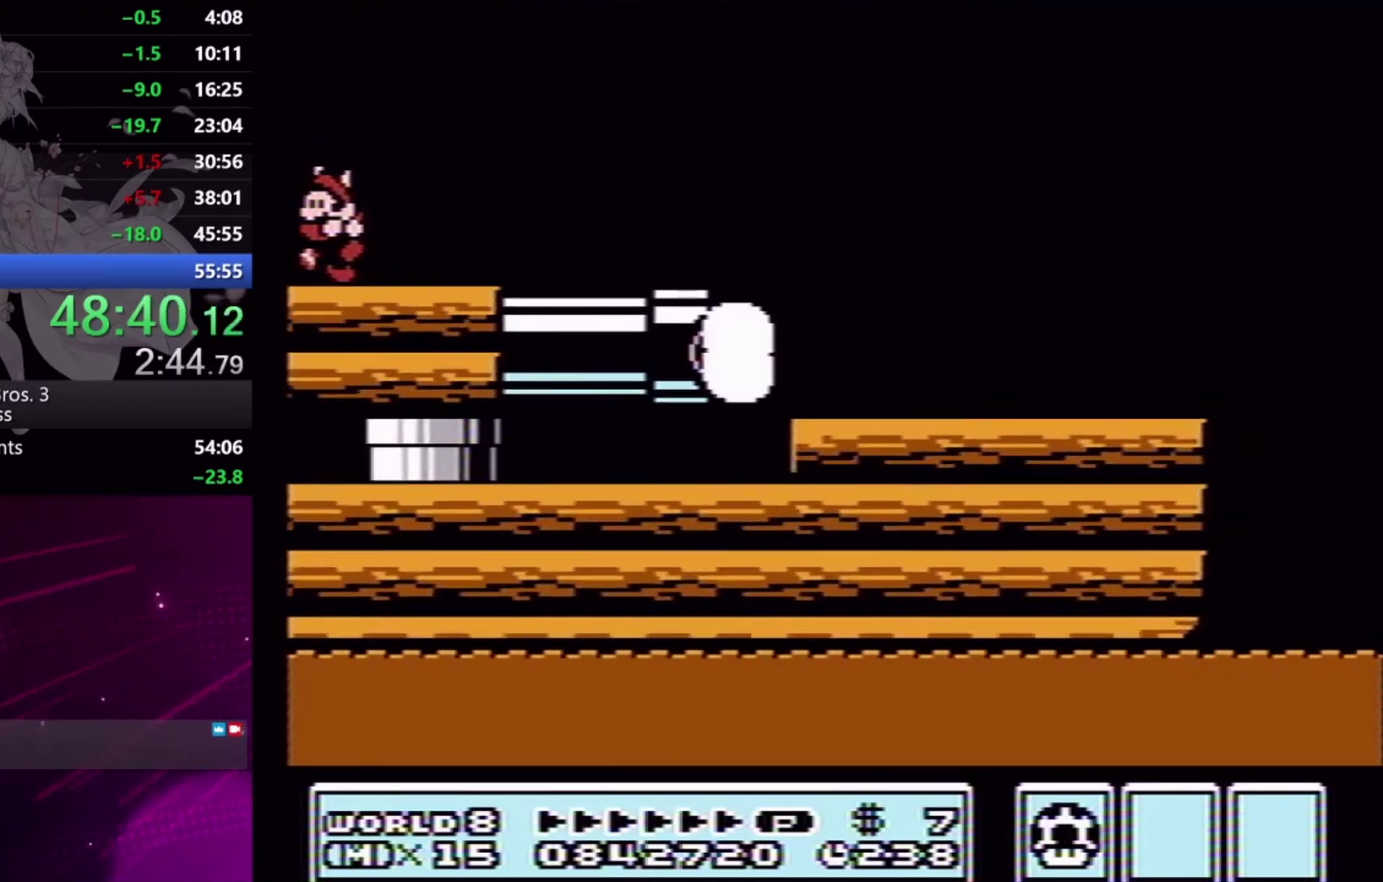
{"buttons": ["X", "DPAD_LEFT"], "events": []}
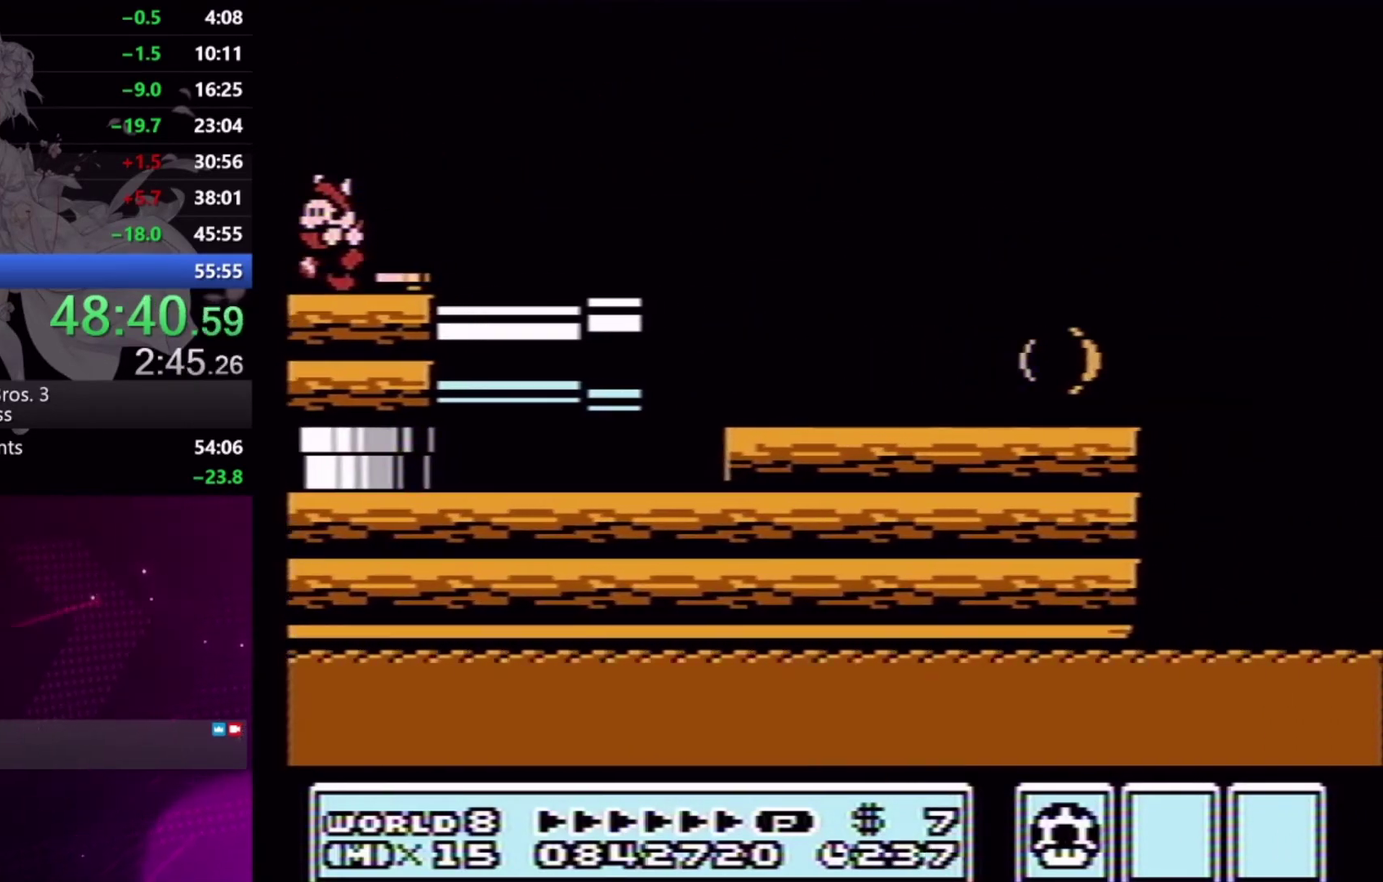
{"buttons": ["X", "DPAD_LEFT"], "events": []}
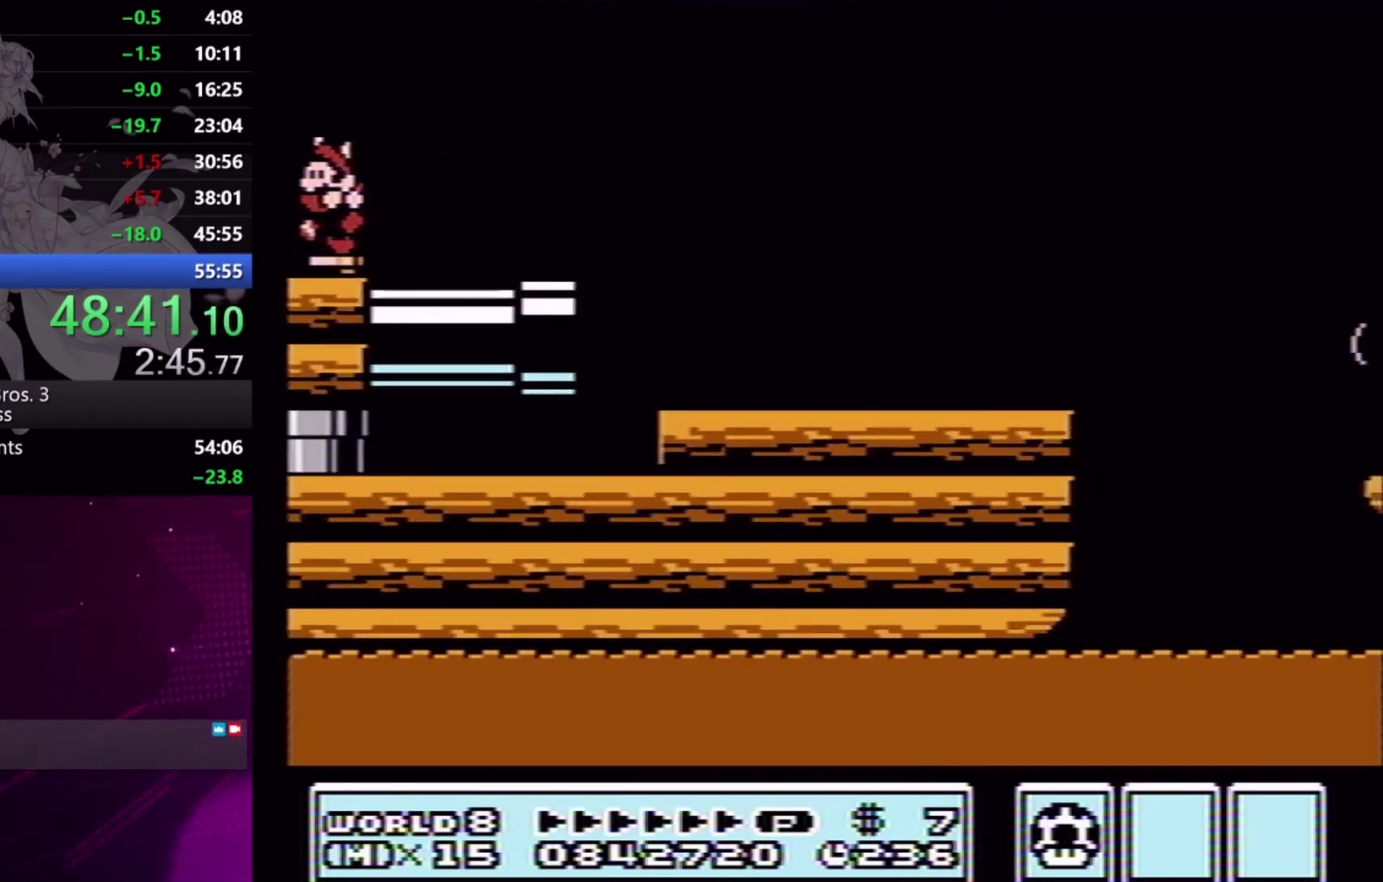
{"buttons": ["X", "DPAD_LEFT"], "events": []}
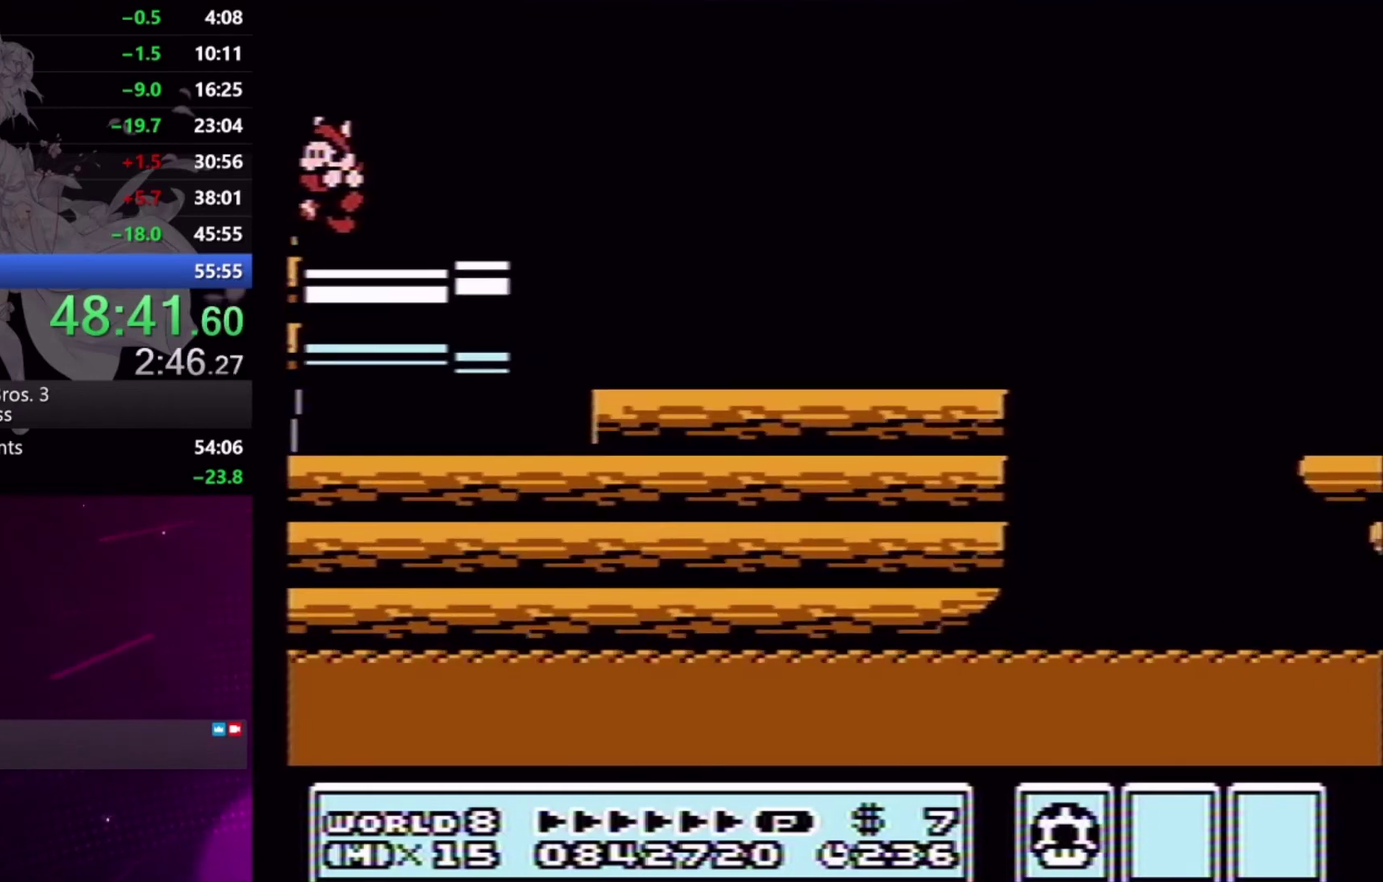
{"buttons": ["X", "DPAD_RIGHT"], "events": [[400, "DPAD_LEFT", "up"], [500, "DPAD_RIGHT", "down"]]}
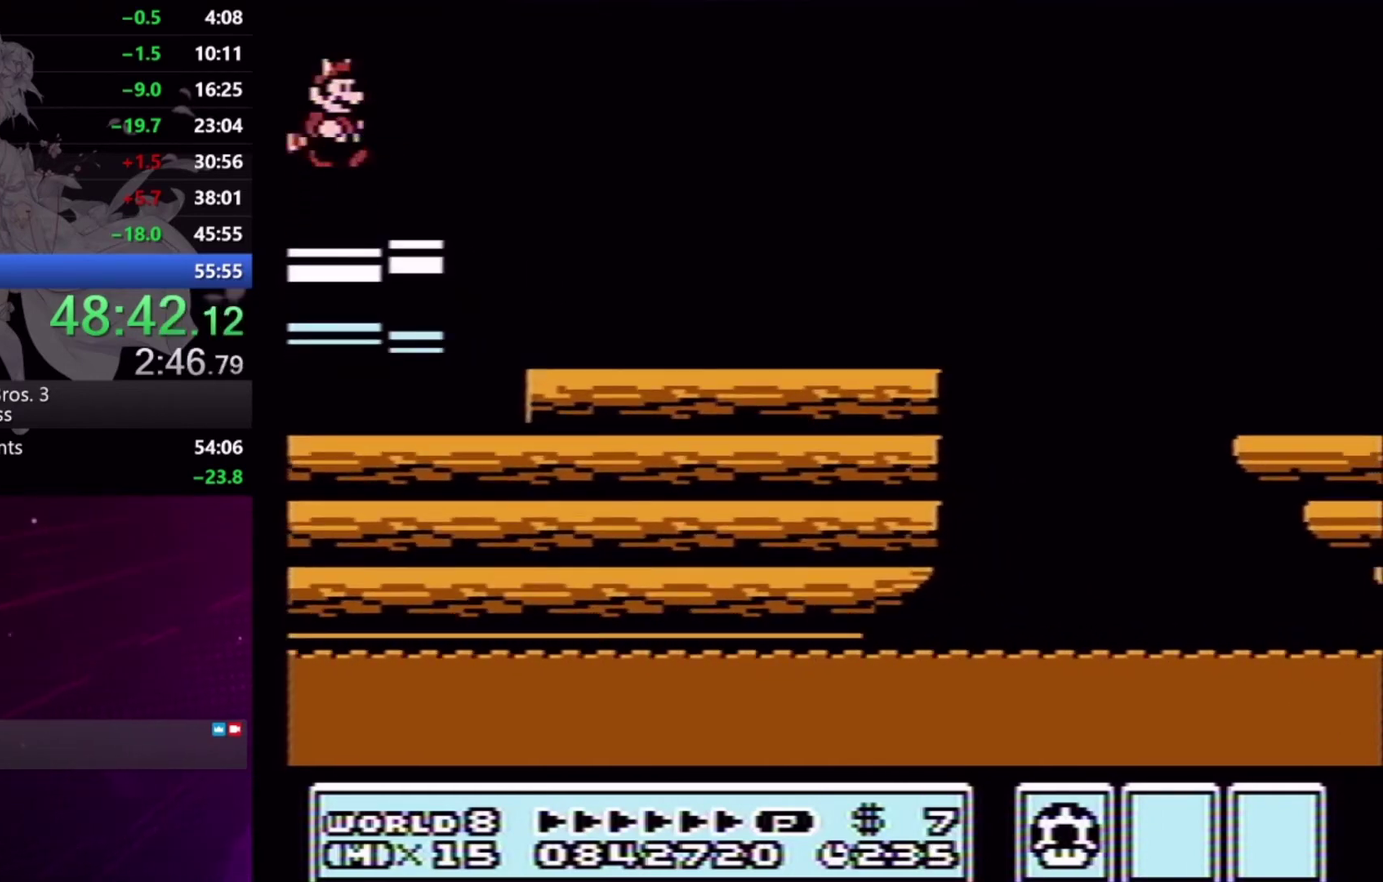
{"buttons": ["A", "X", "DPAD_RIGHT"], "events": [[467, "A", "down"]]}
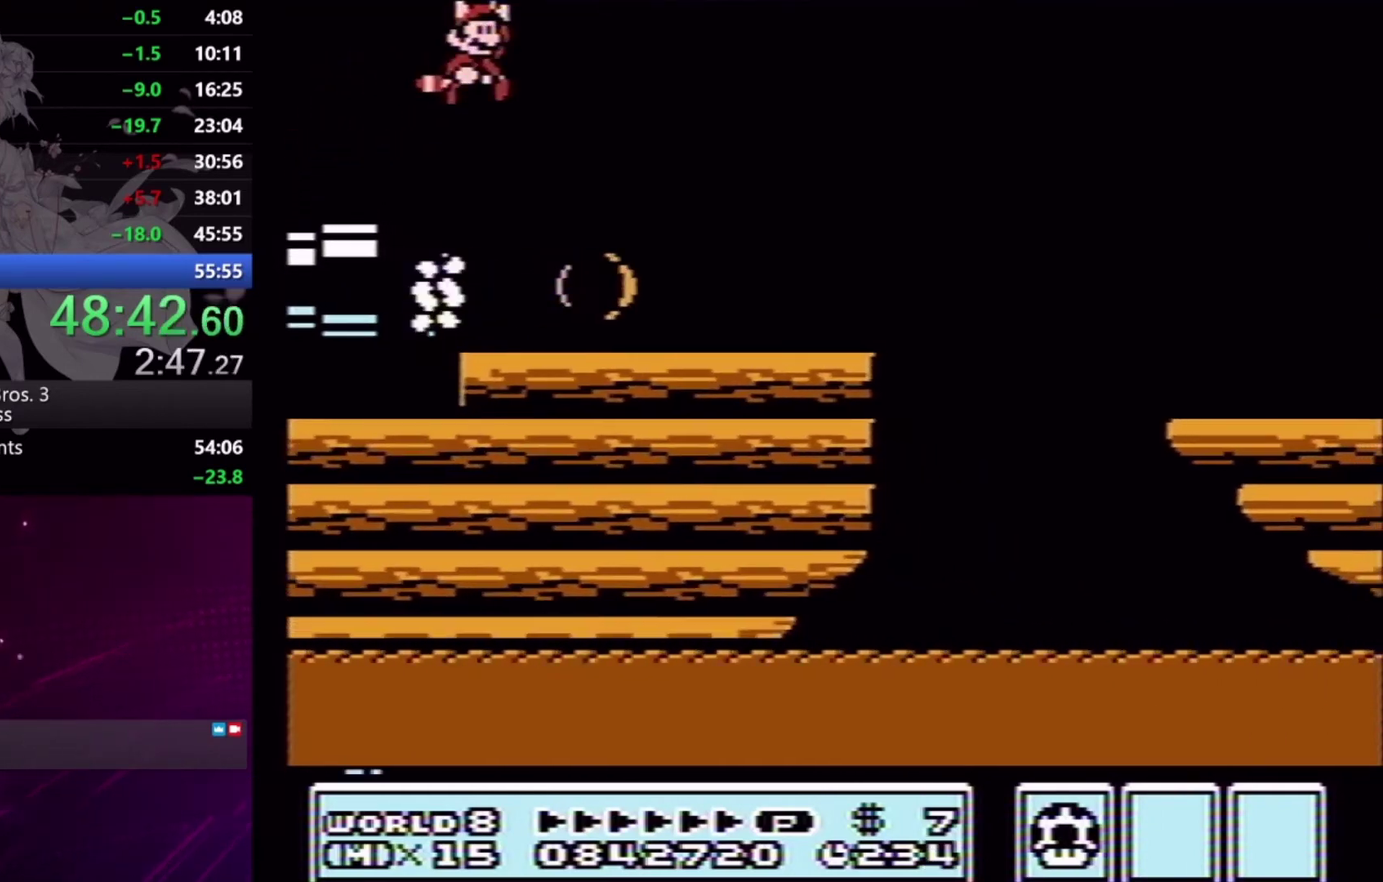
{"buttons": ["DPAD_RIGHT"], "events": [[433, "A", "up"], [433, "X", "up"]]}
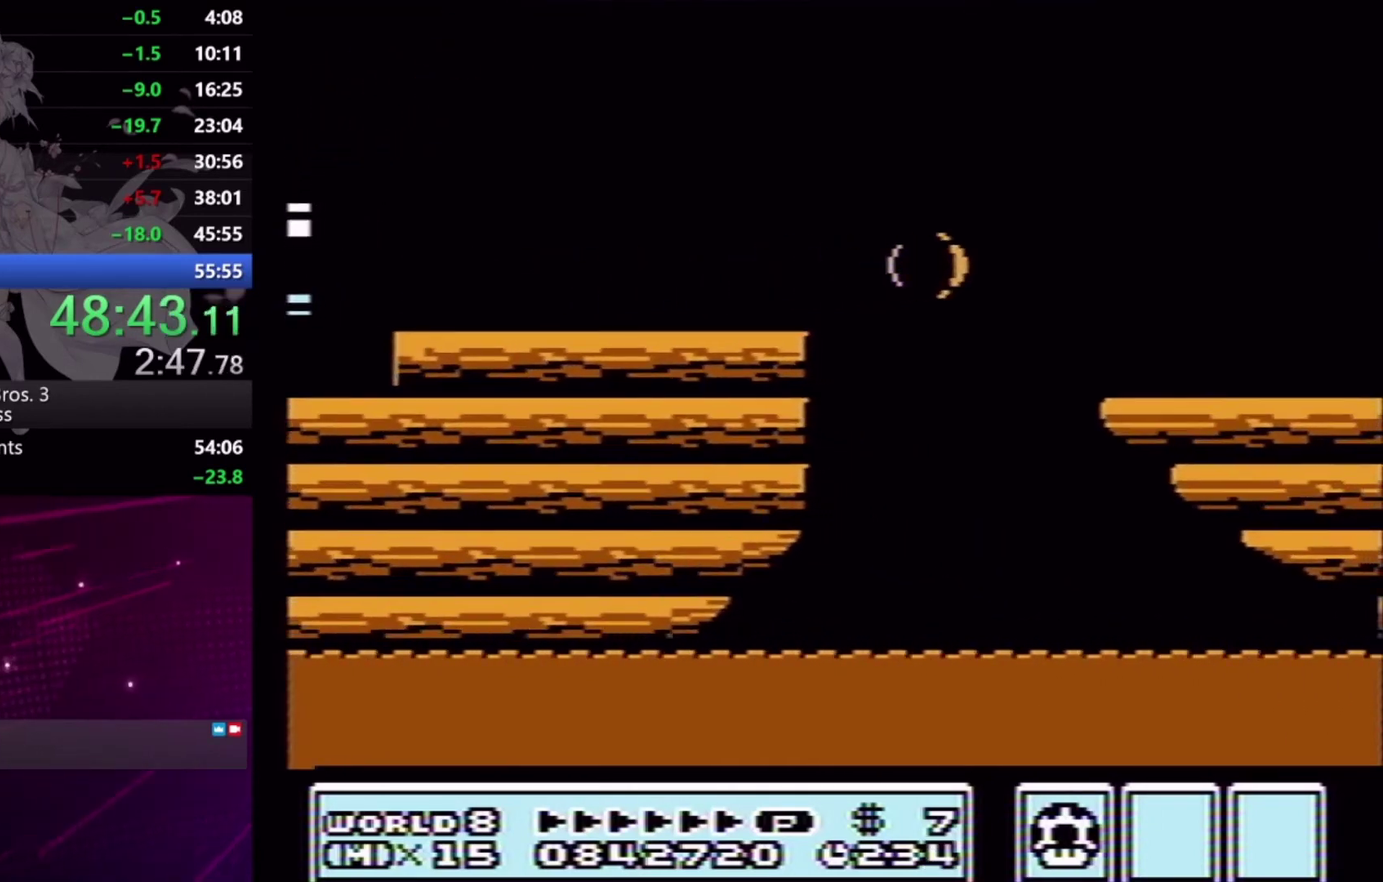
{"buttons": ["DPAD_RIGHT"], "events": [[33, "A", "down"], [367, "A", "up"], [433, "A", "down"], [500, "A", "up"]]}
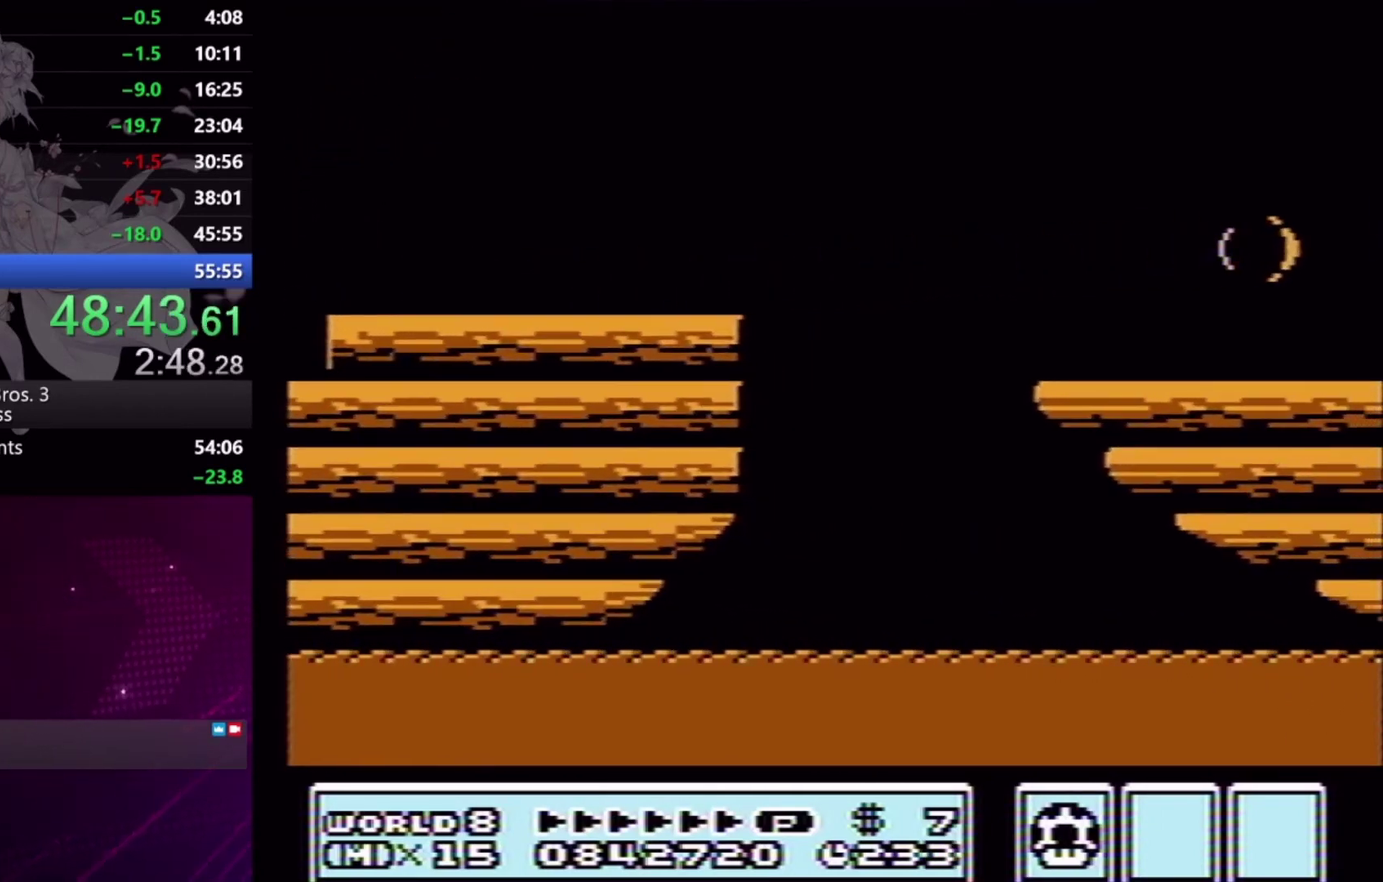
{"buttons": ["DPAD_RIGHT"], "events": [[67, "A", "down"], [167, "A", "up"], [233, "A", "down"], [300, "A", "up"], [367, "A", "down"], [433, "A", "up"]]}
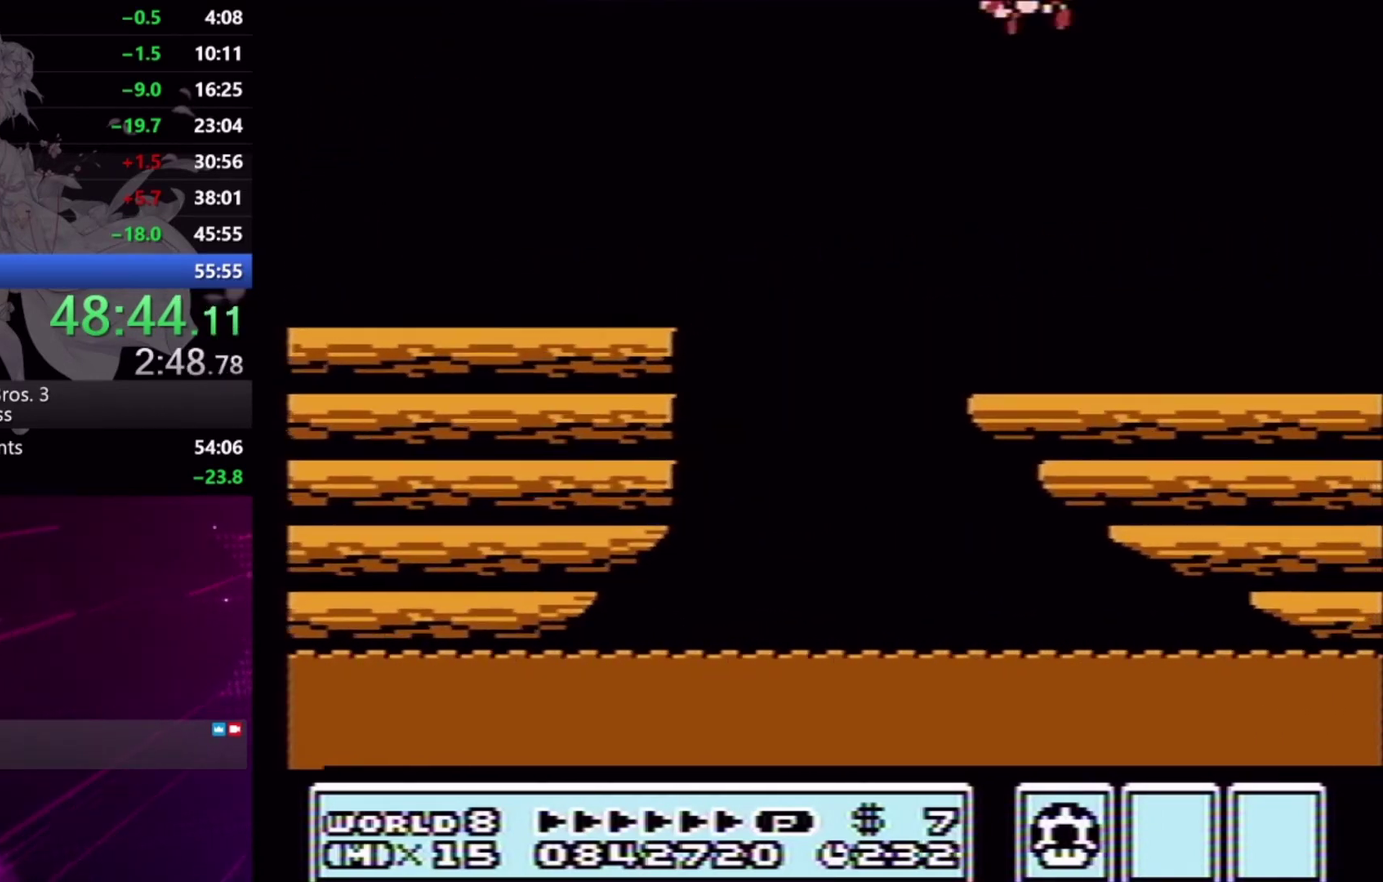
{"buttons": ["A", "X", "DPAD_RIGHT"], "events": [[33, "A", "down"], [100, "A", "up"], [167, "A", "down"], [233, "A", "up"], [300, "A", "down"], [400, "A", "up"], [467, "A", "down"], [500, "X", "down"]]}
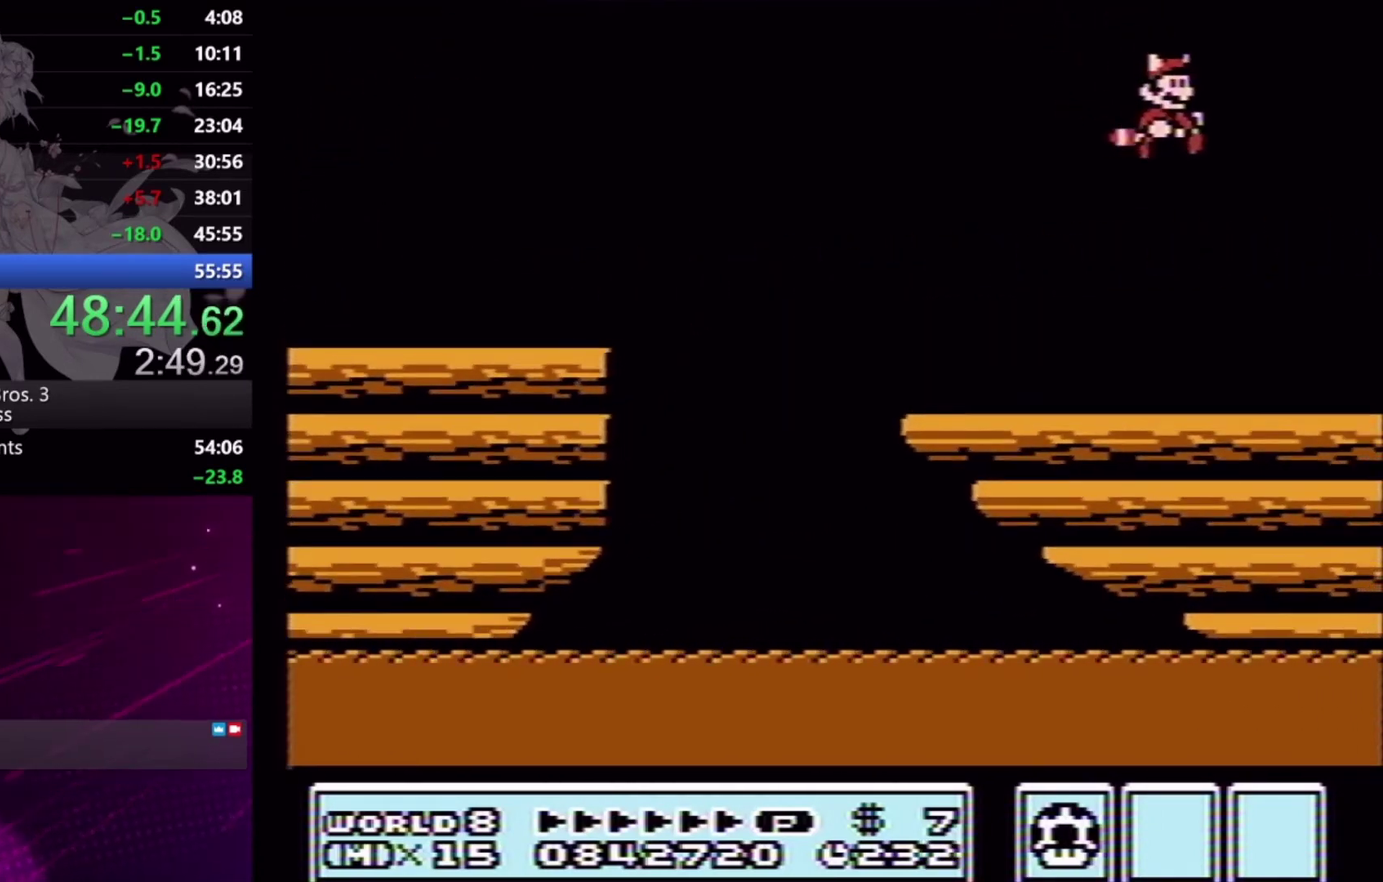
{"buttons": ["X", "DPAD_LEFT"], "events": [[67, "A", "up"], [133, "DPAD_RIGHT", "up"], [267, "DPAD_LEFT", "down"]]}
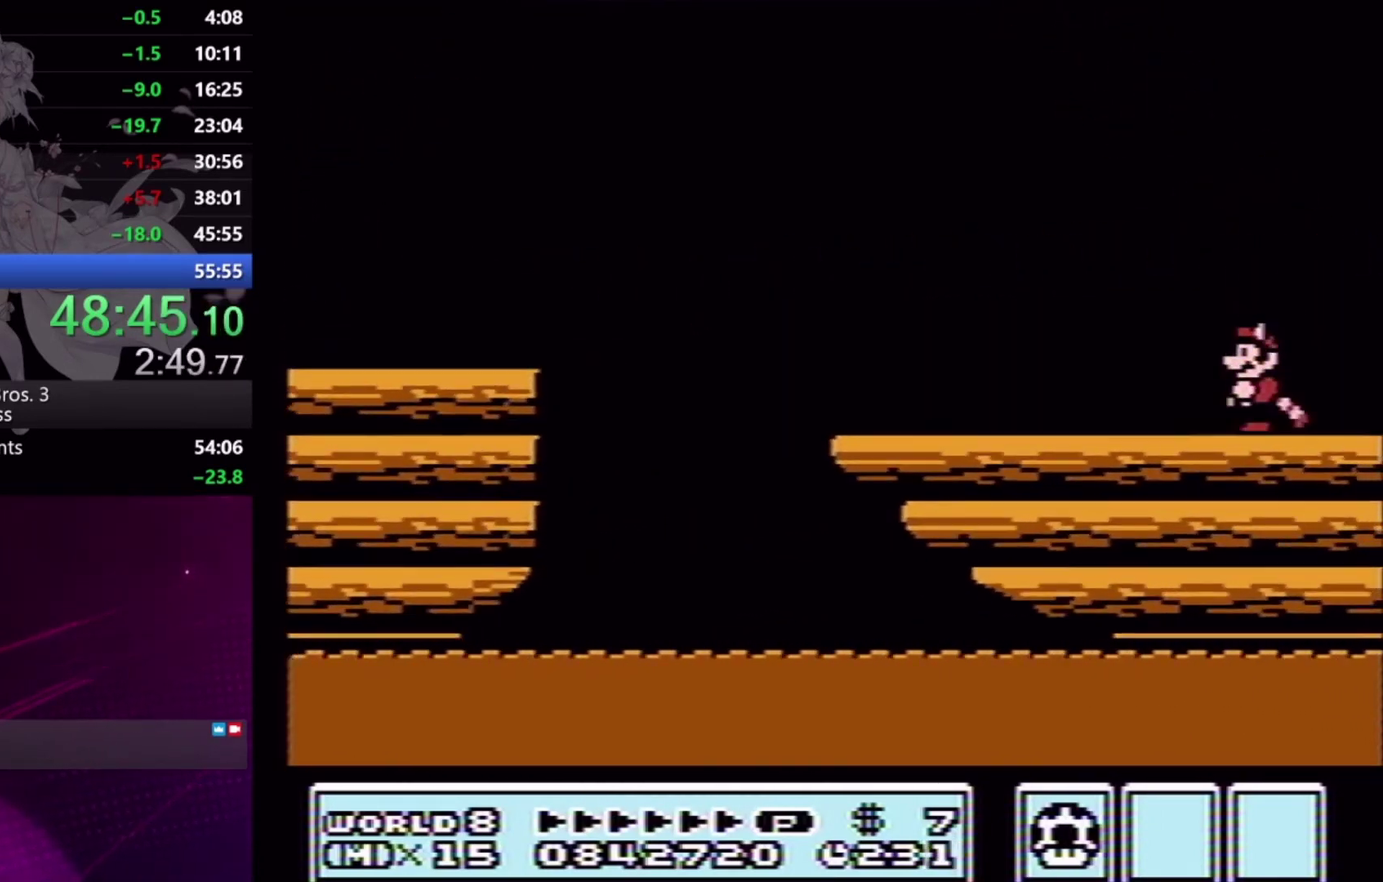
{"buttons": [], "events": [[467, "DPAD_LEFT", "up"], [500, "X", "up"]]}
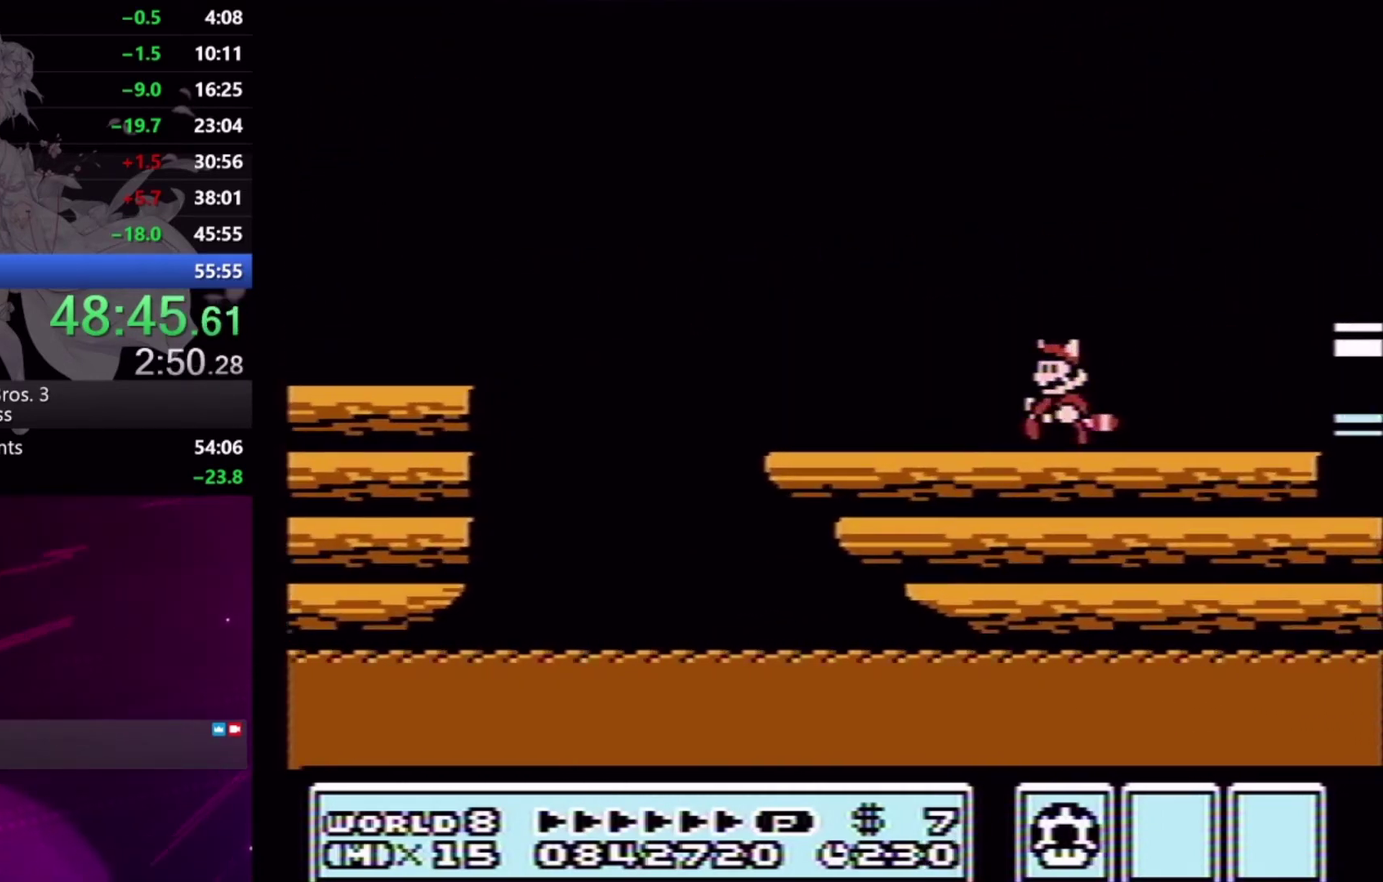
{"buttons": ["A", "X", "DPAD_RIGHT"], "events": [[67, "X", "down"], [133, "DPAD_RIGHT", "down"], [433, "A", "down"]]}
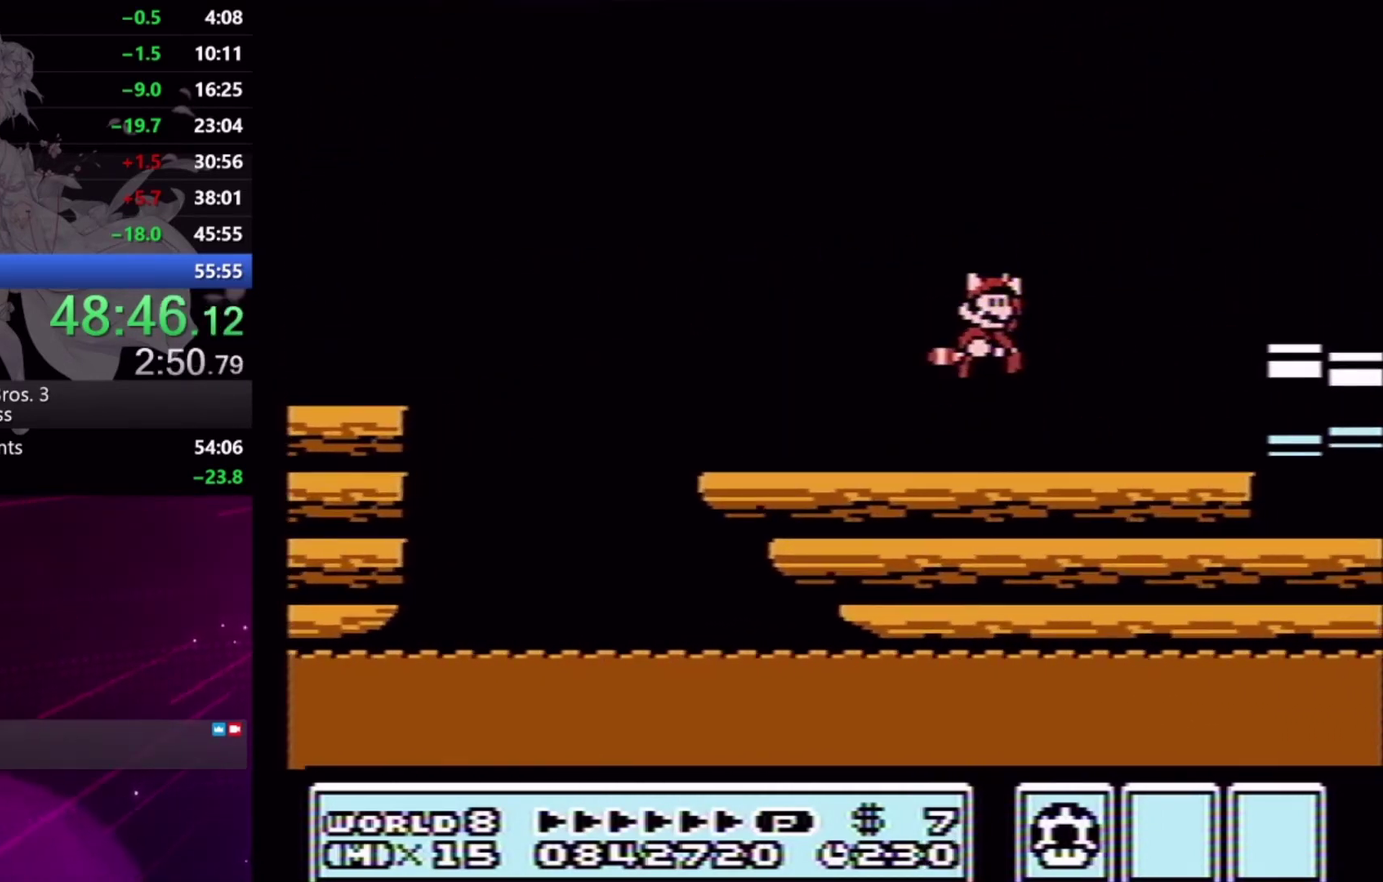
{"buttons": ["X"], "events": [[300, "A", "up"], [367, "A", "down"], [467, "A", "up"], [467, "DPAD_RIGHT", "up"]]}